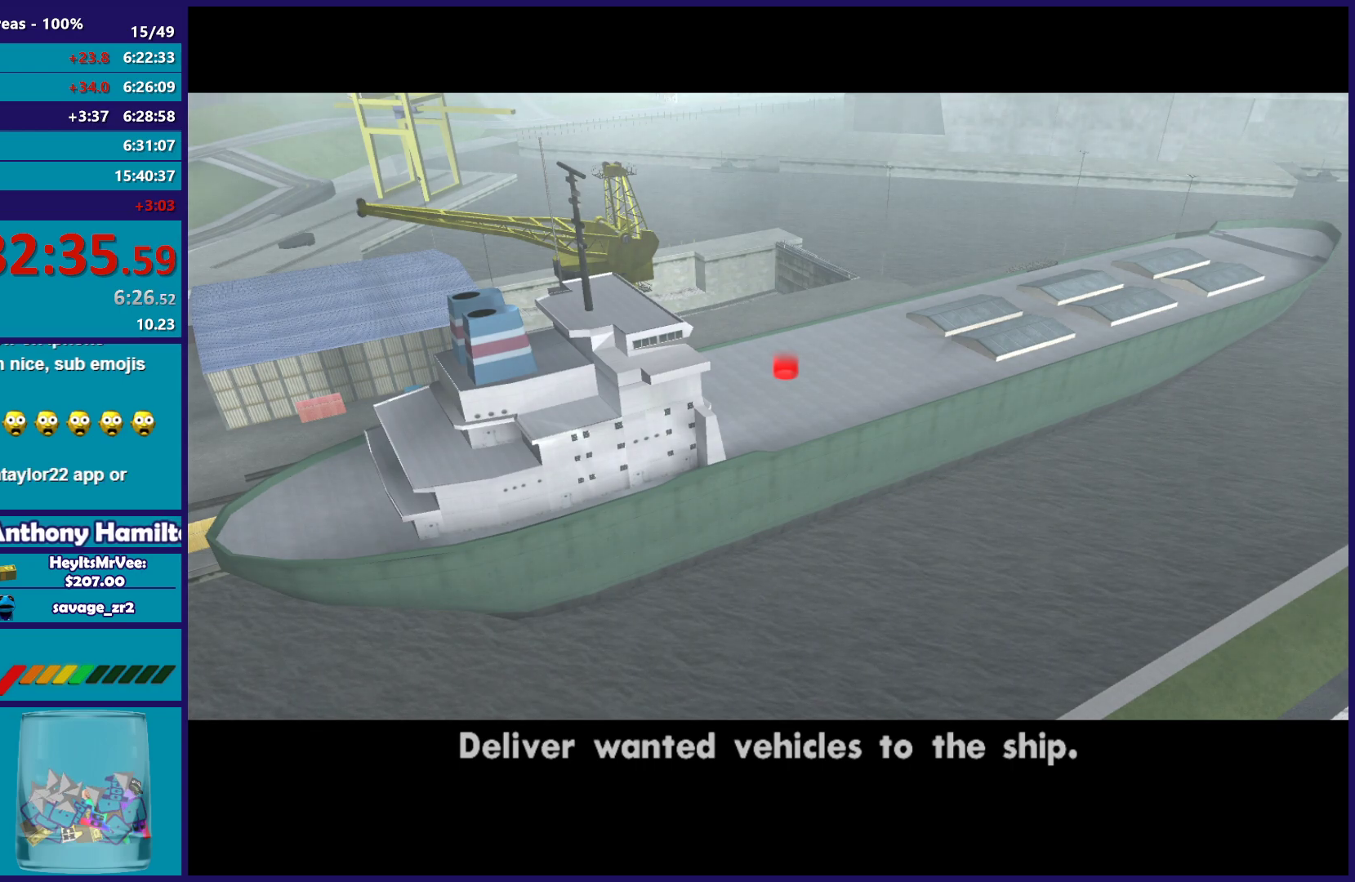
Gameplay with a controller (Xbox layout); each line is a JSON object with the inputs held at the frame after it. "button_events" lists button changes between this image and that frame as [ms after this image, input, new state], when the widget could be followed in between (sticks are given only as held states).
{"buttons": [], "left_stick": "left", "right_stick": "center", "button_events": [[83, "A", "down"], [183, "A", "up"], [300, "A", "down"], [417, "A", "up"]]}
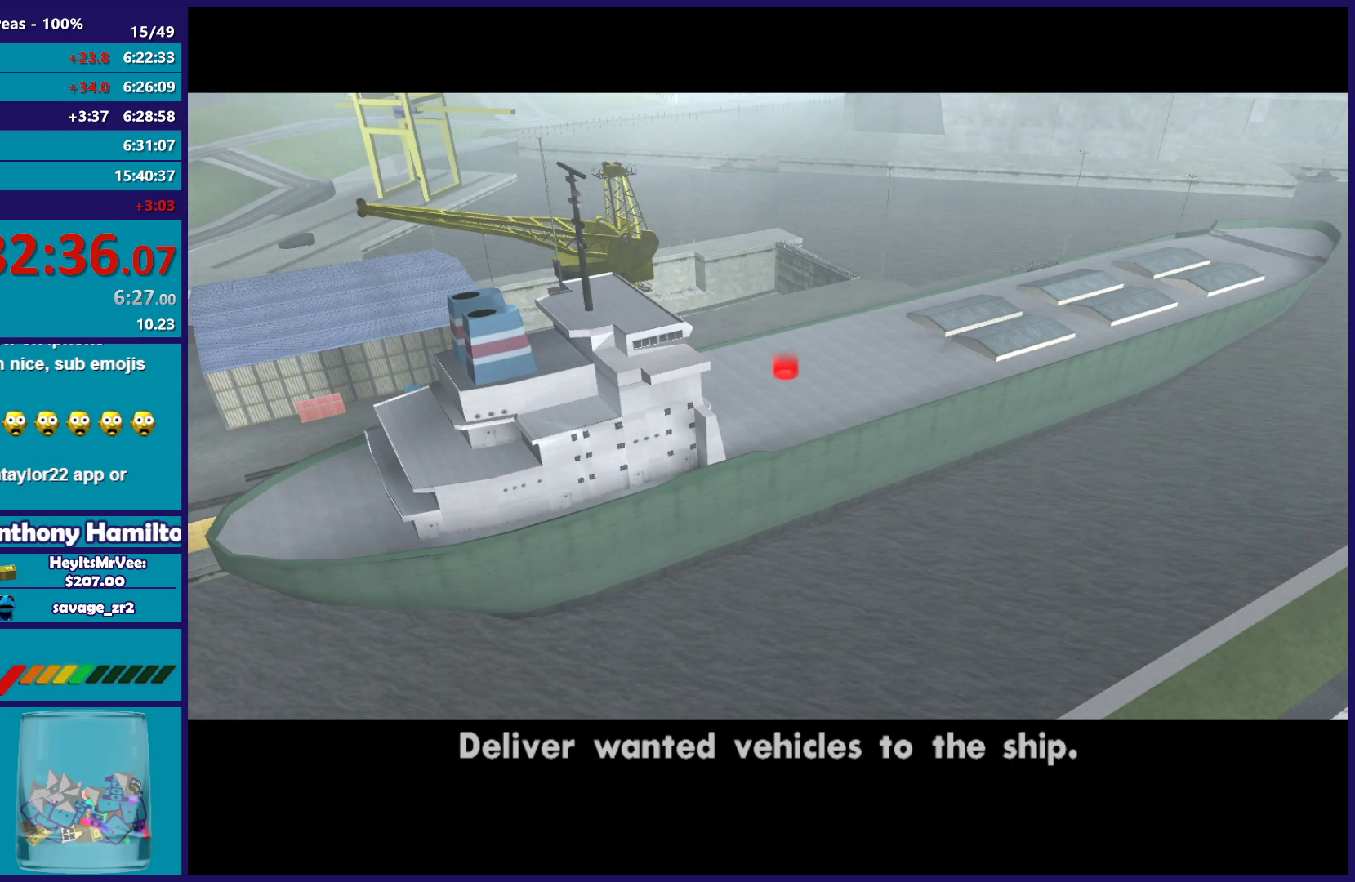
{"buttons": ["A"], "left_stick": "up-left", "right_stick": "center"}
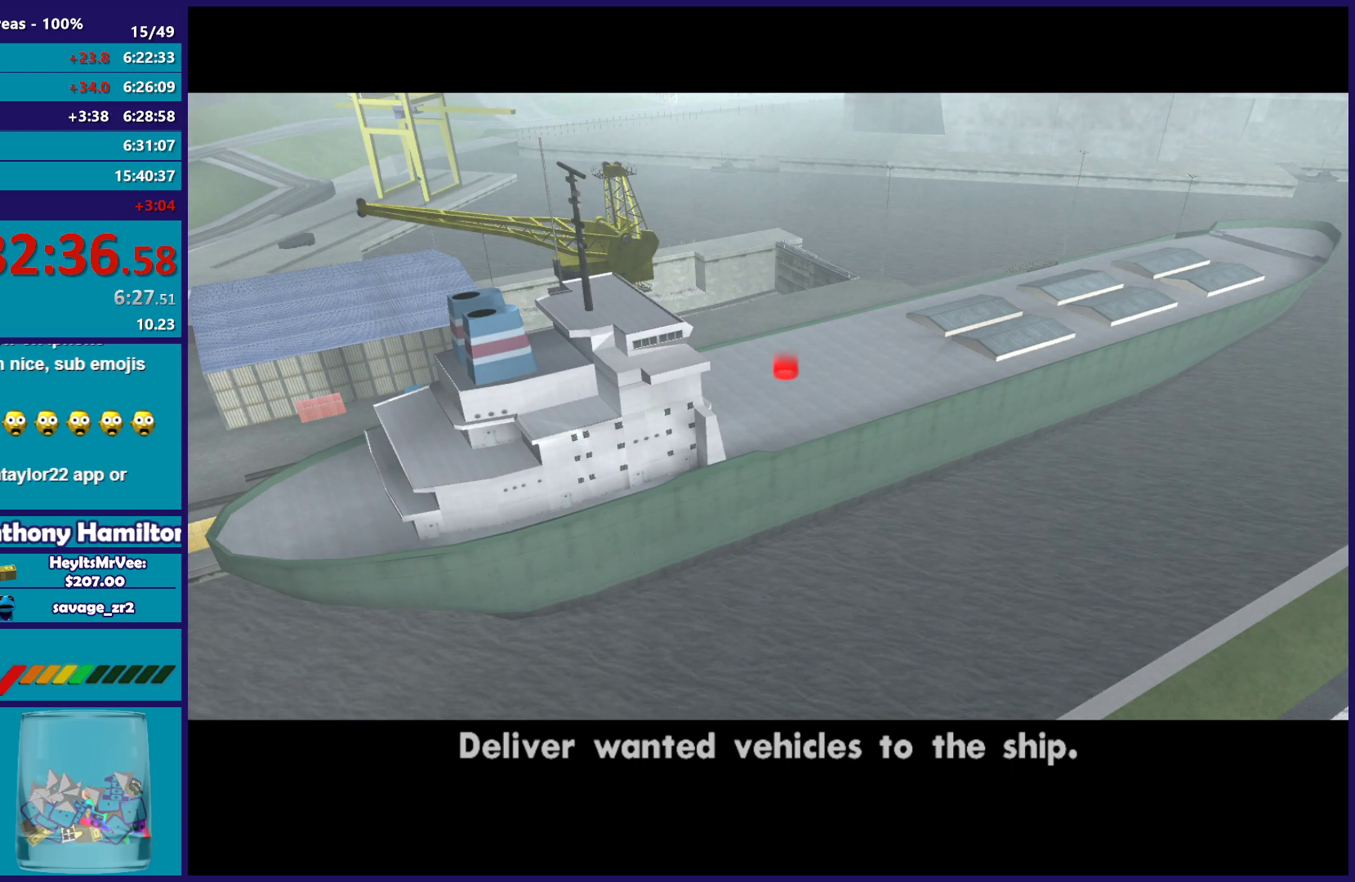
{"buttons": ["A"], "left_stick": "up-left", "right_stick": "center", "button_events": [[117, "A", "up"], [200, "A", "down"], [317, "A", "up"], [467, "A", "down"]]}
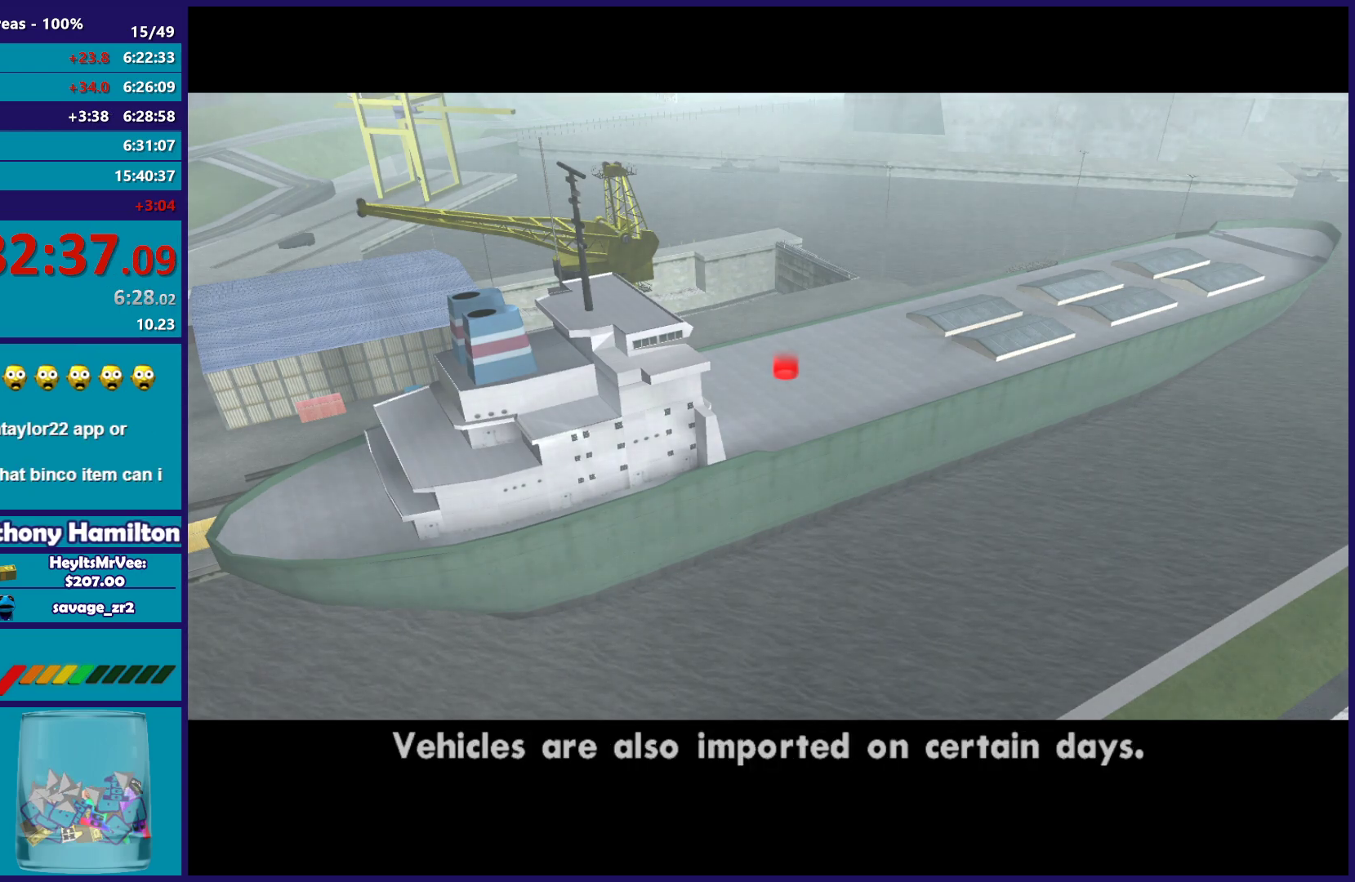
{"buttons": [], "left_stick": "up-right", "right_stick": "down-left", "button_events": [[83, "A", "up"]]}
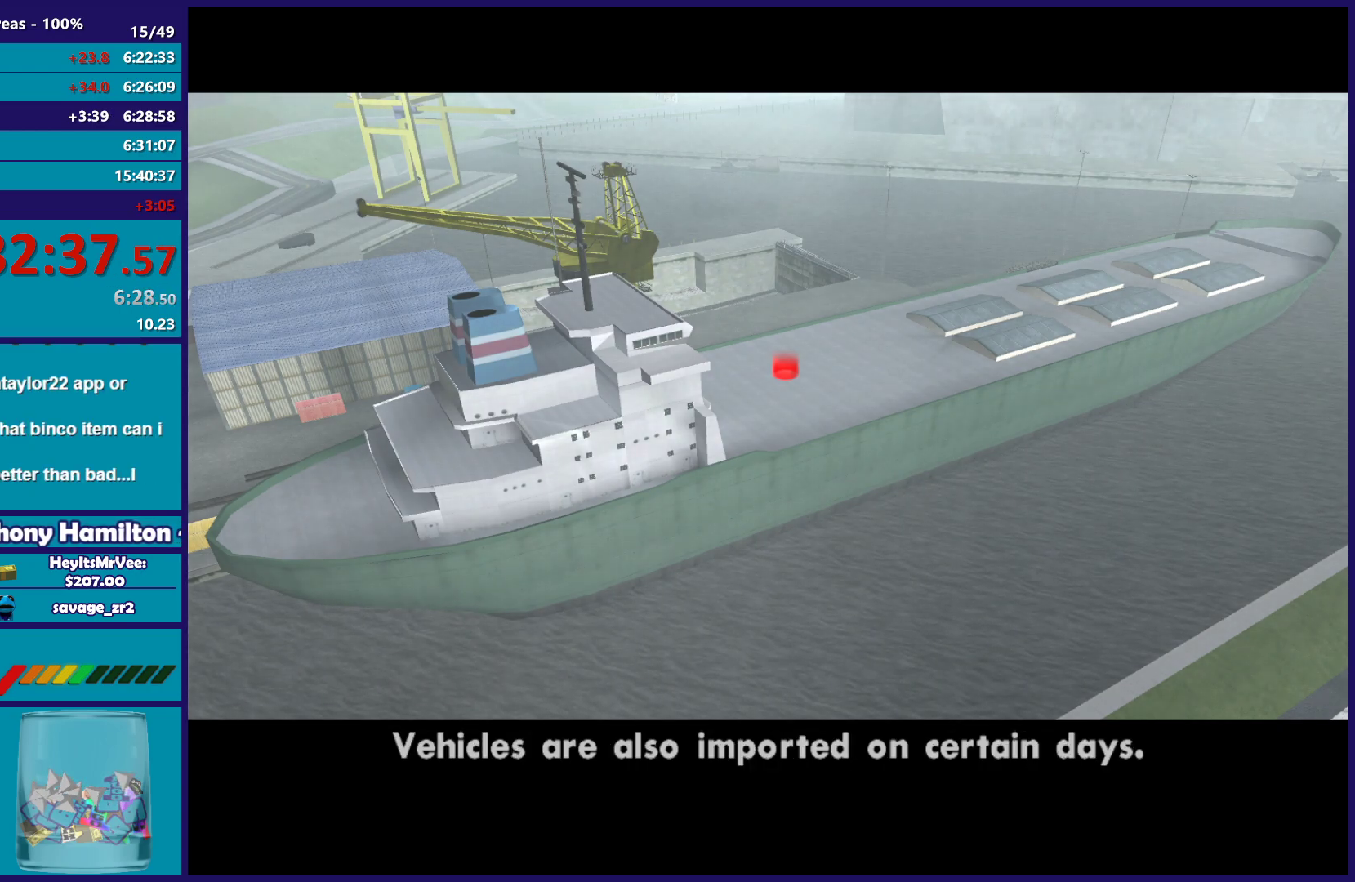
{"buttons": [], "left_stick": "up", "right_stick": "down-left", "button_events": []}
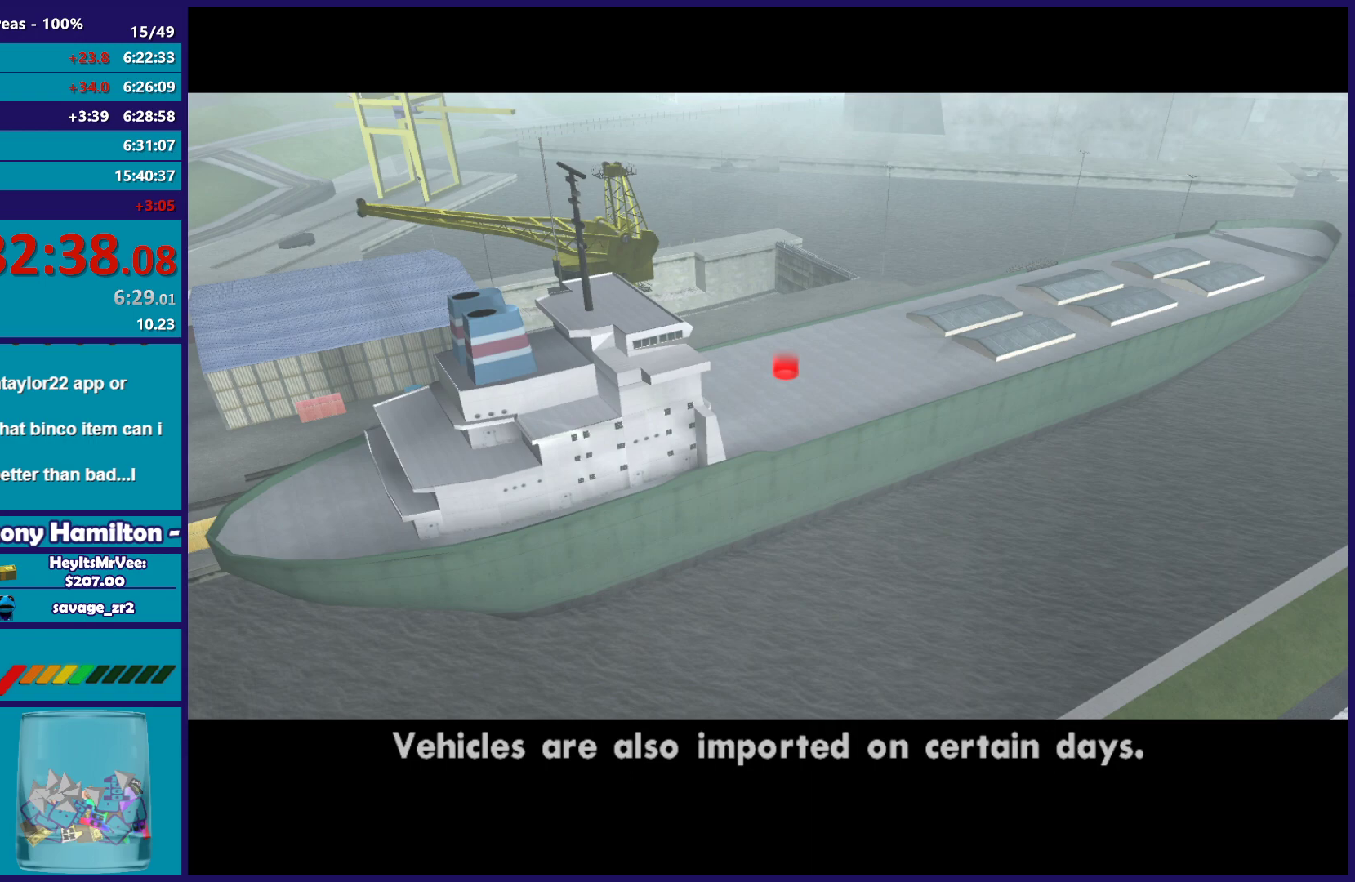
{"buttons": [], "left_stick": "up", "right_stick": "up", "button_events": []}
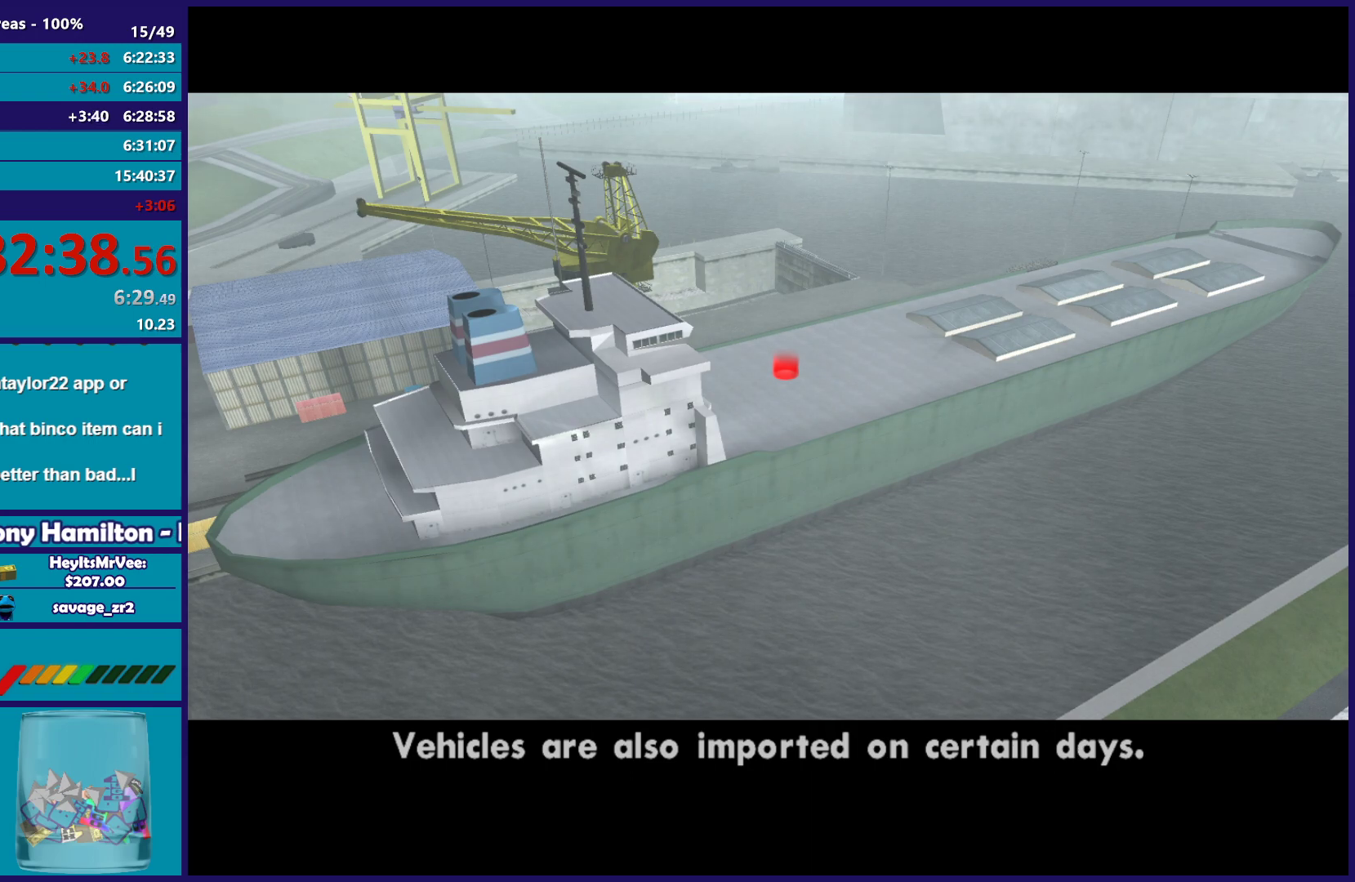
{"buttons": [], "left_stick": "up-left", "right_stick": "center", "button_events": [[133, "A", "down"], [267, "A", "up"], [350, "A", "down"], [467, "A", "up"]]}
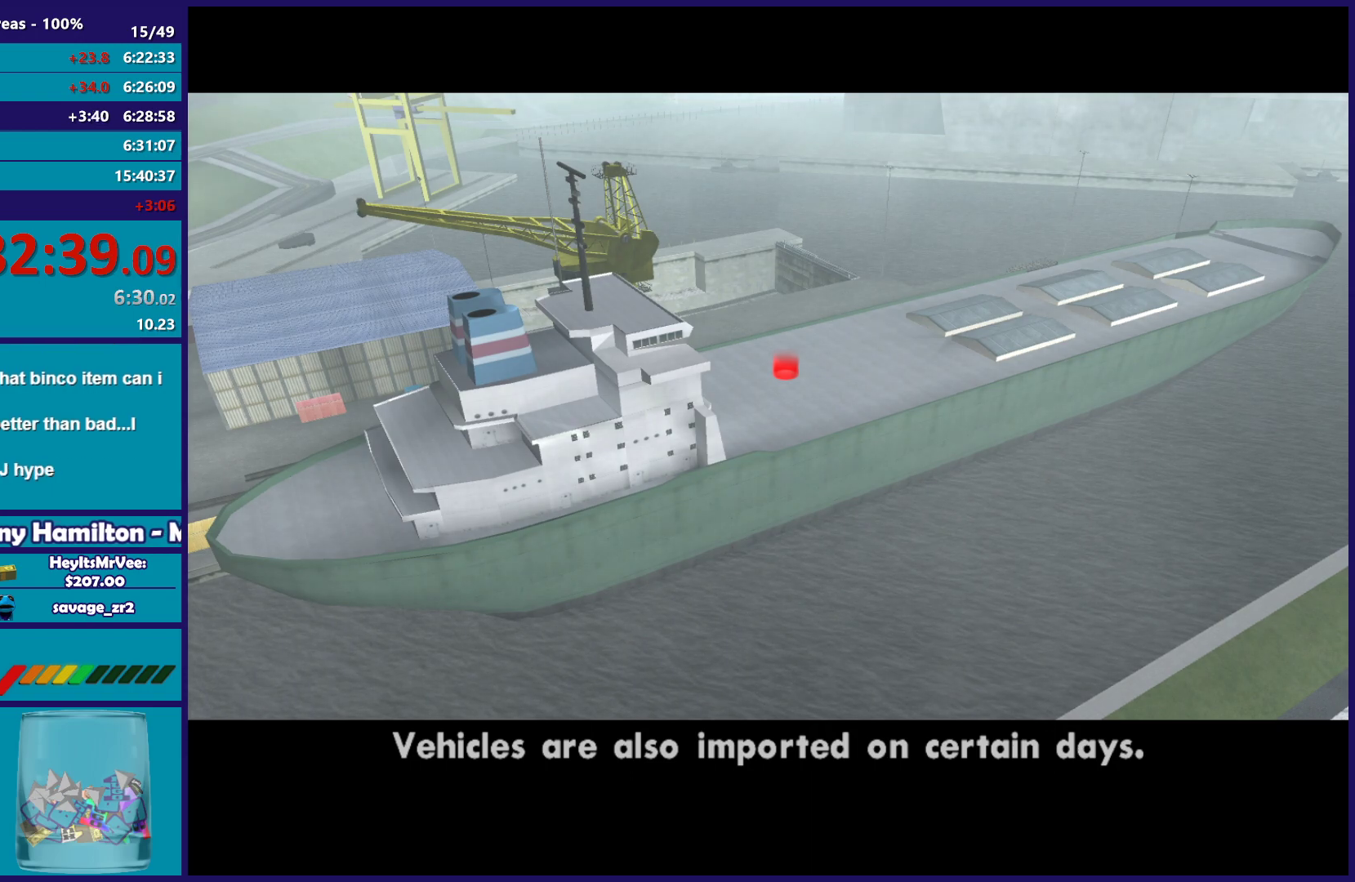
{"buttons": ["A"], "left_stick": "up-left", "right_stick": "center", "button_events": [[500, "A", "down"]]}
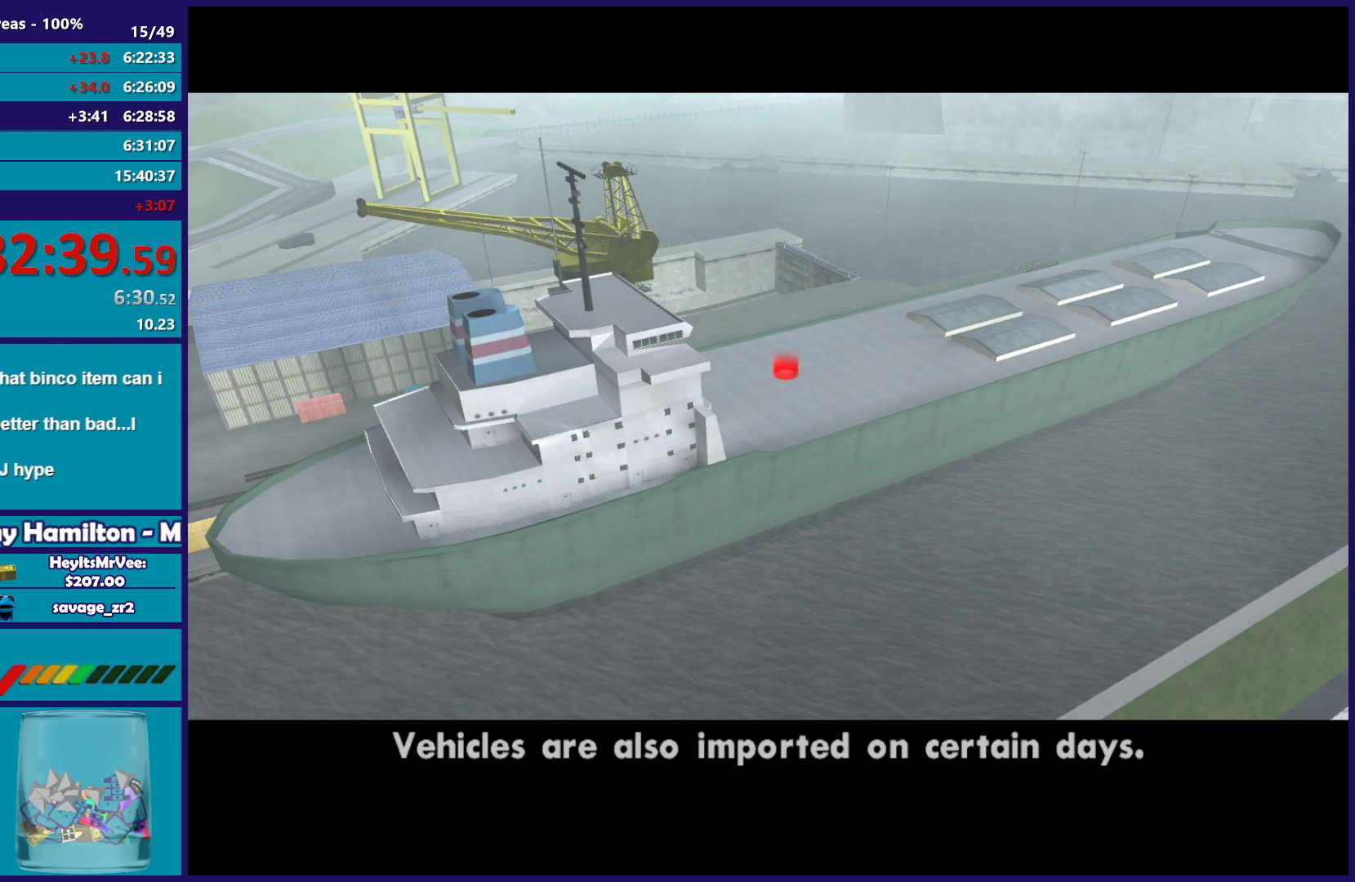
{"buttons": [], "left_stick": "up", "right_stick": "center", "button_events": [[117, "A", "up"]]}
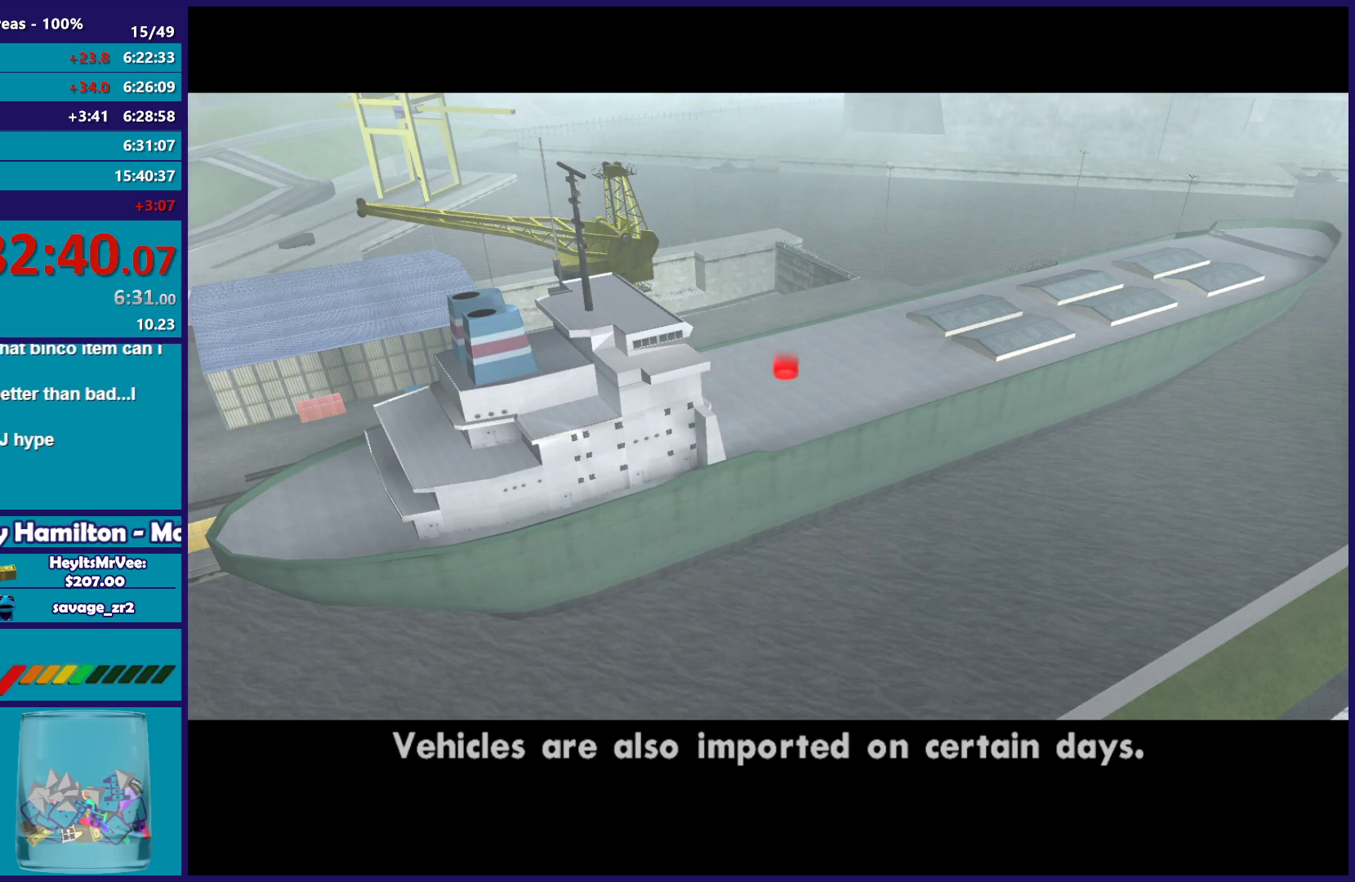
{"buttons": ["A"], "left_stick": "left", "right_stick": "center", "button_events": [[417, "A", "down"]]}
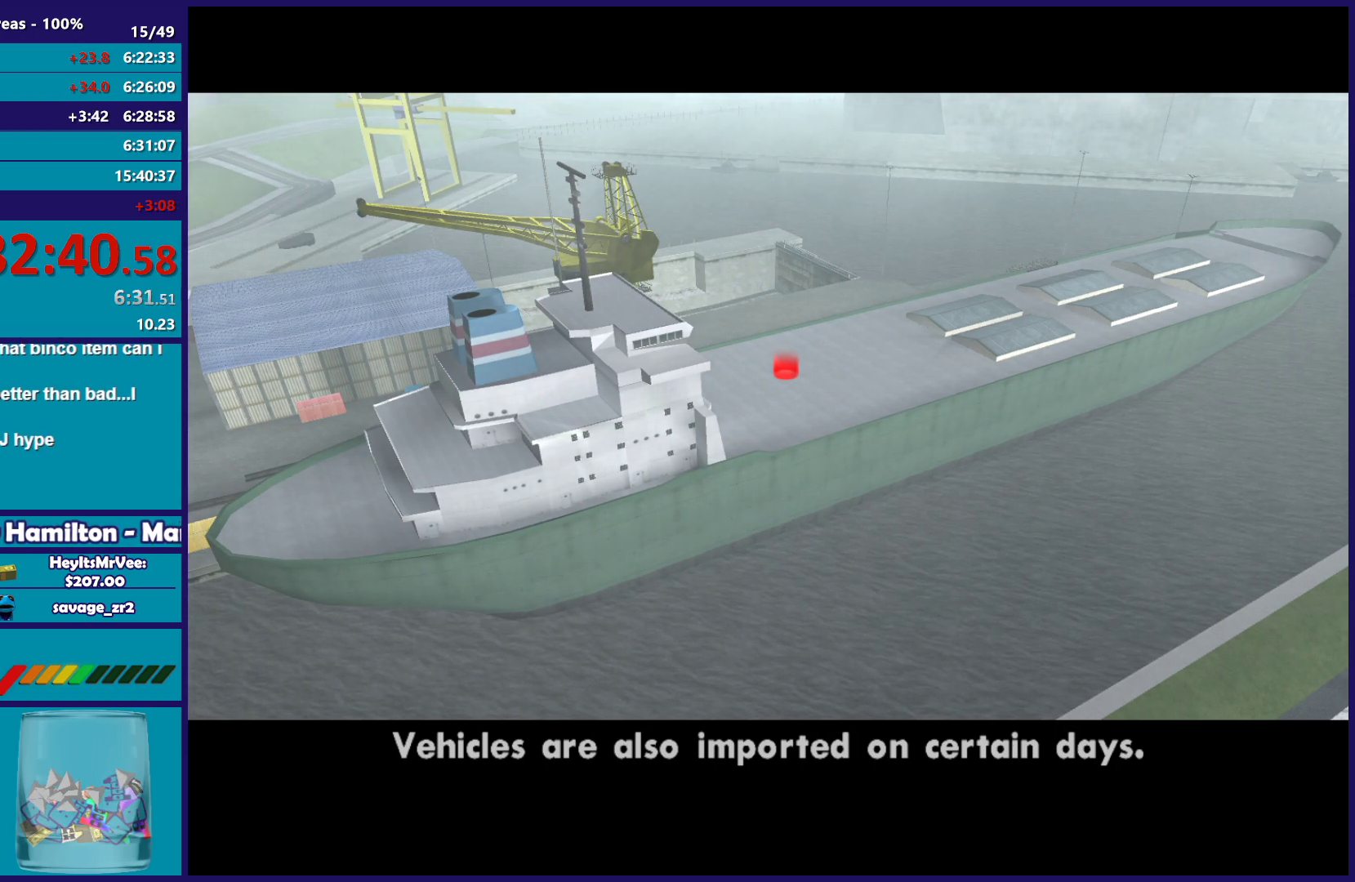
{"buttons": [], "left_stick": "up-left", "right_stick": "center", "button_events": [[33, "A", "up"], [117, "A", "down"], [250, "A", "up"], [333, "A", "down"], [450, "A", "up"]]}
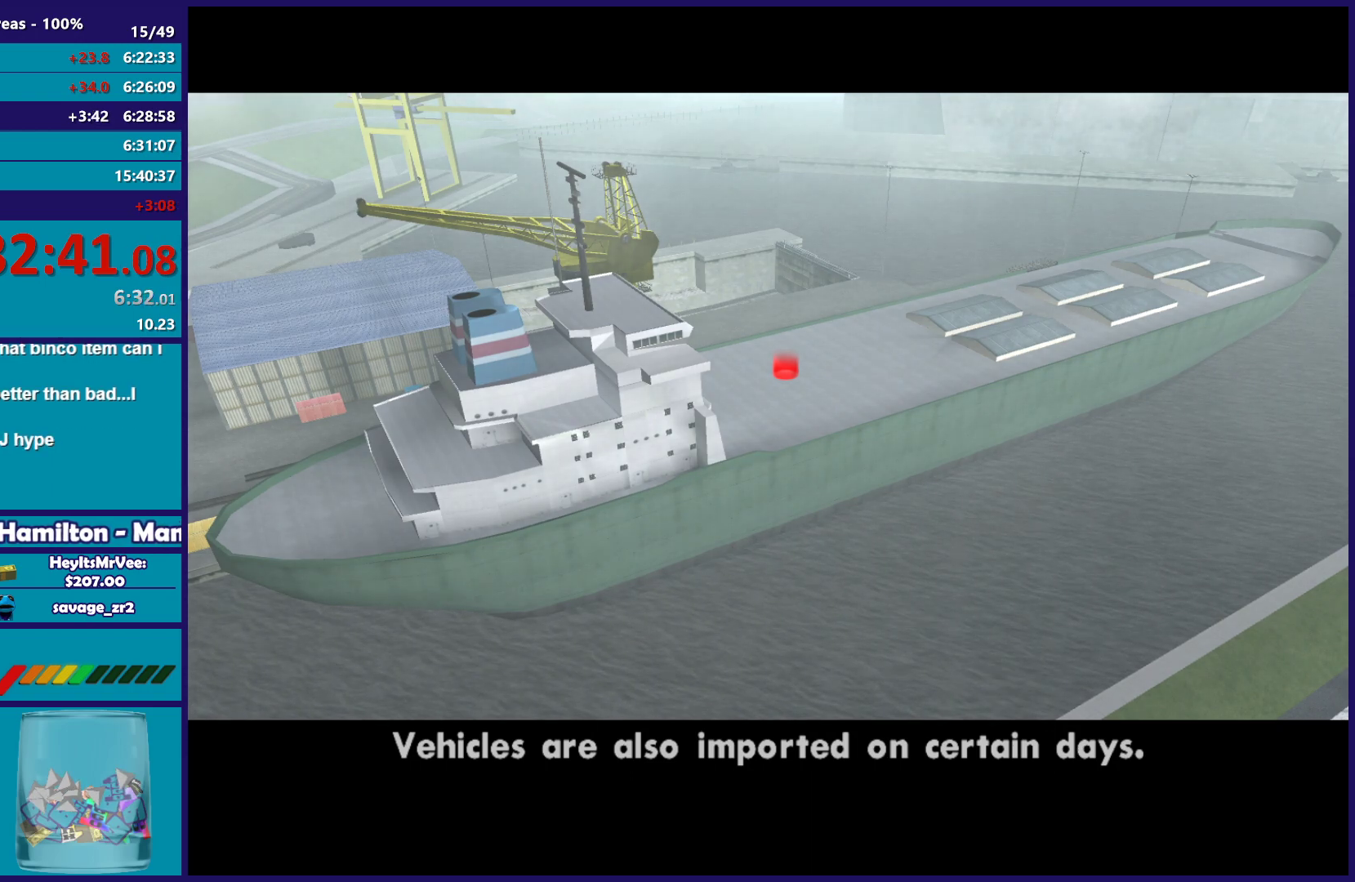
{"buttons": ["A"], "left_stick": "up-left", "right_stick": "center", "button_events": [[17, "A", "down"], [150, "A", "up"], [250, "A", "down"], [350, "A", "up"], [450, "A", "down"]]}
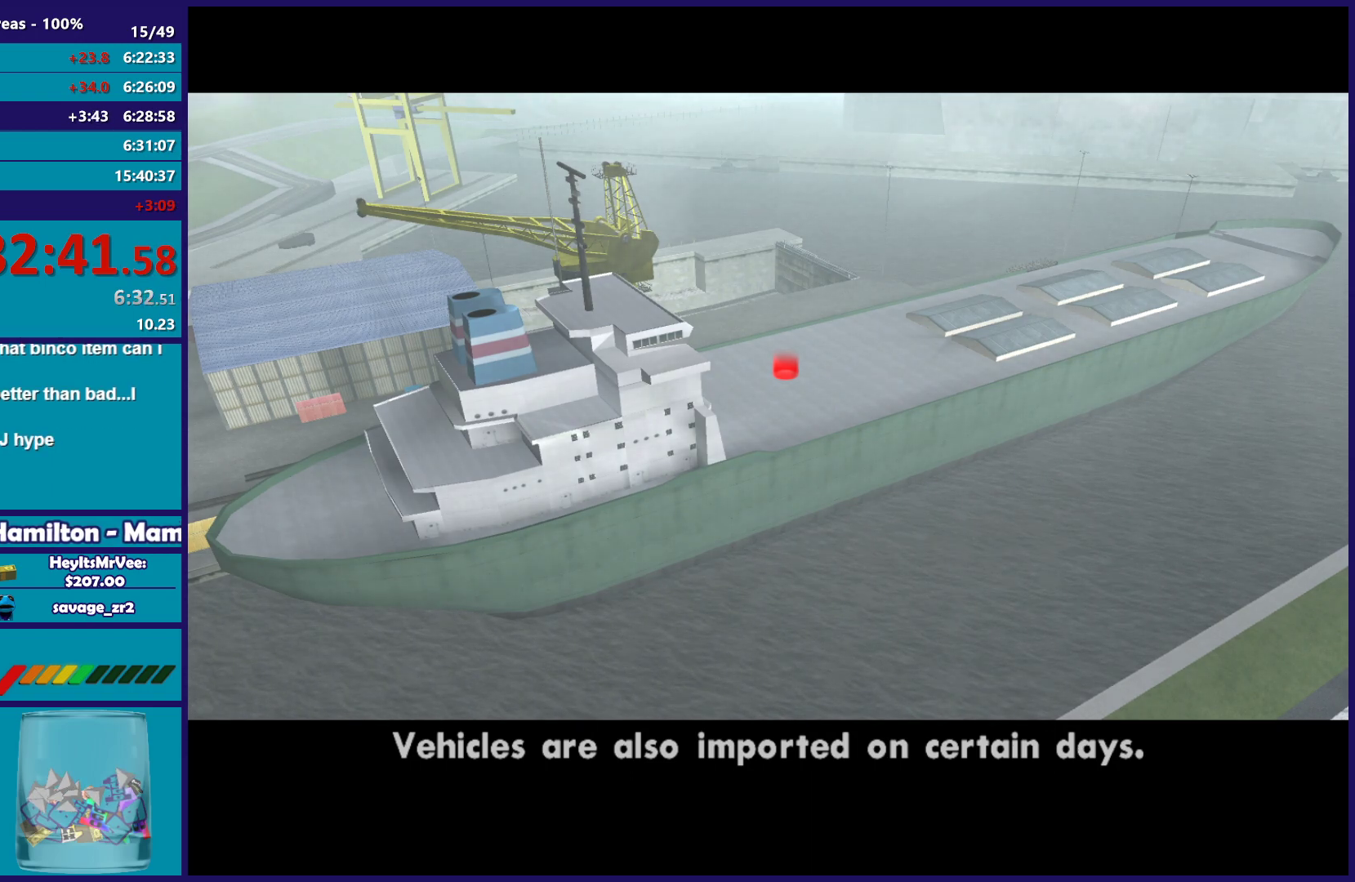
{"buttons": ["A"], "left_stick": "up-left", "right_stick": "center", "button_events": [[67, "A", "up"], [167, "A", "down"], [300, "A", "up"], [417, "A", "down"]]}
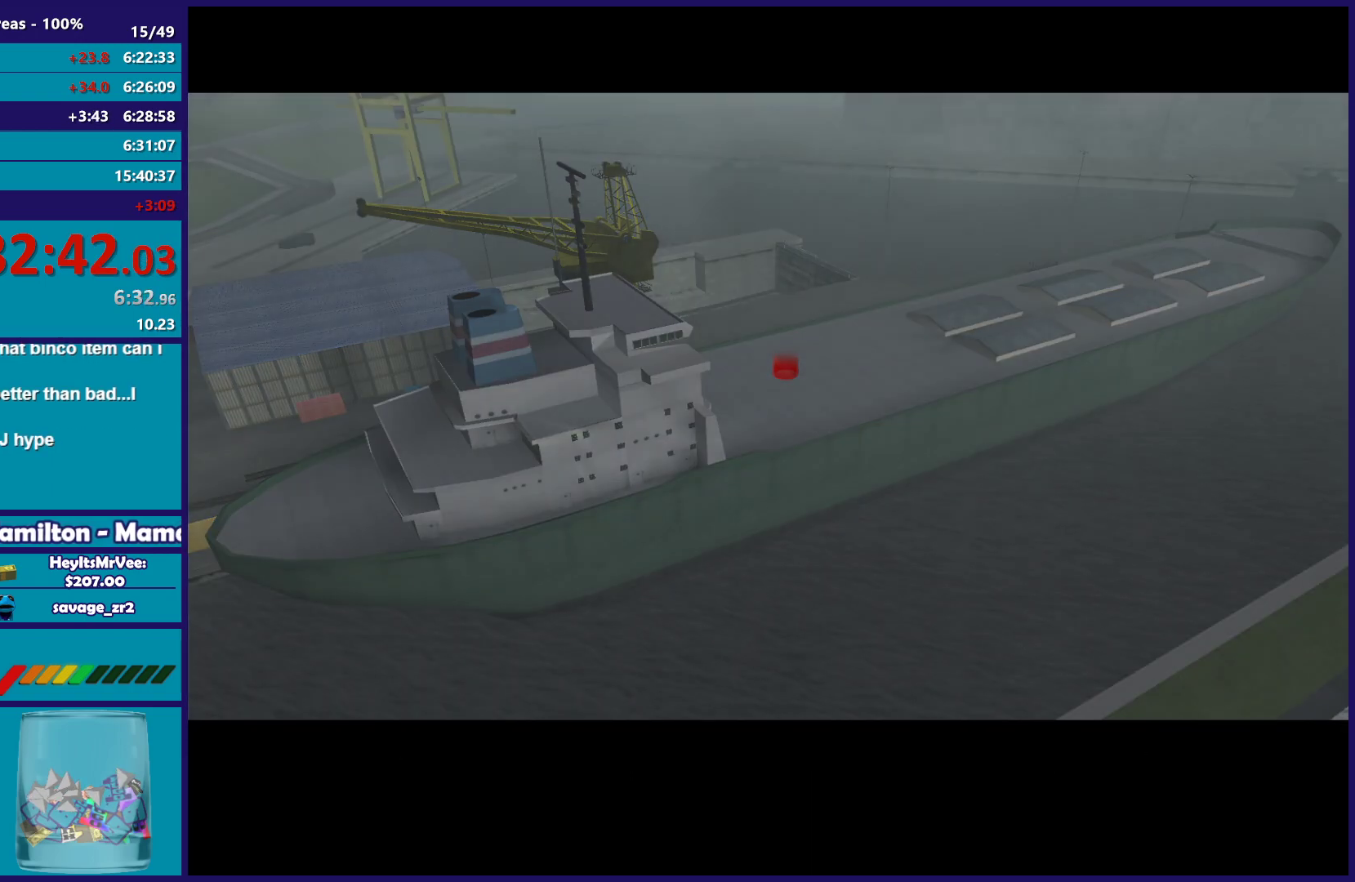
{"buttons": [], "left_stick": "up-left", "right_stick": "center", "button_events": [[33, "A", "up"], [133, "A", "down"], [250, "A", "up"], [350, "A", "down"], [467, "A", "up"]]}
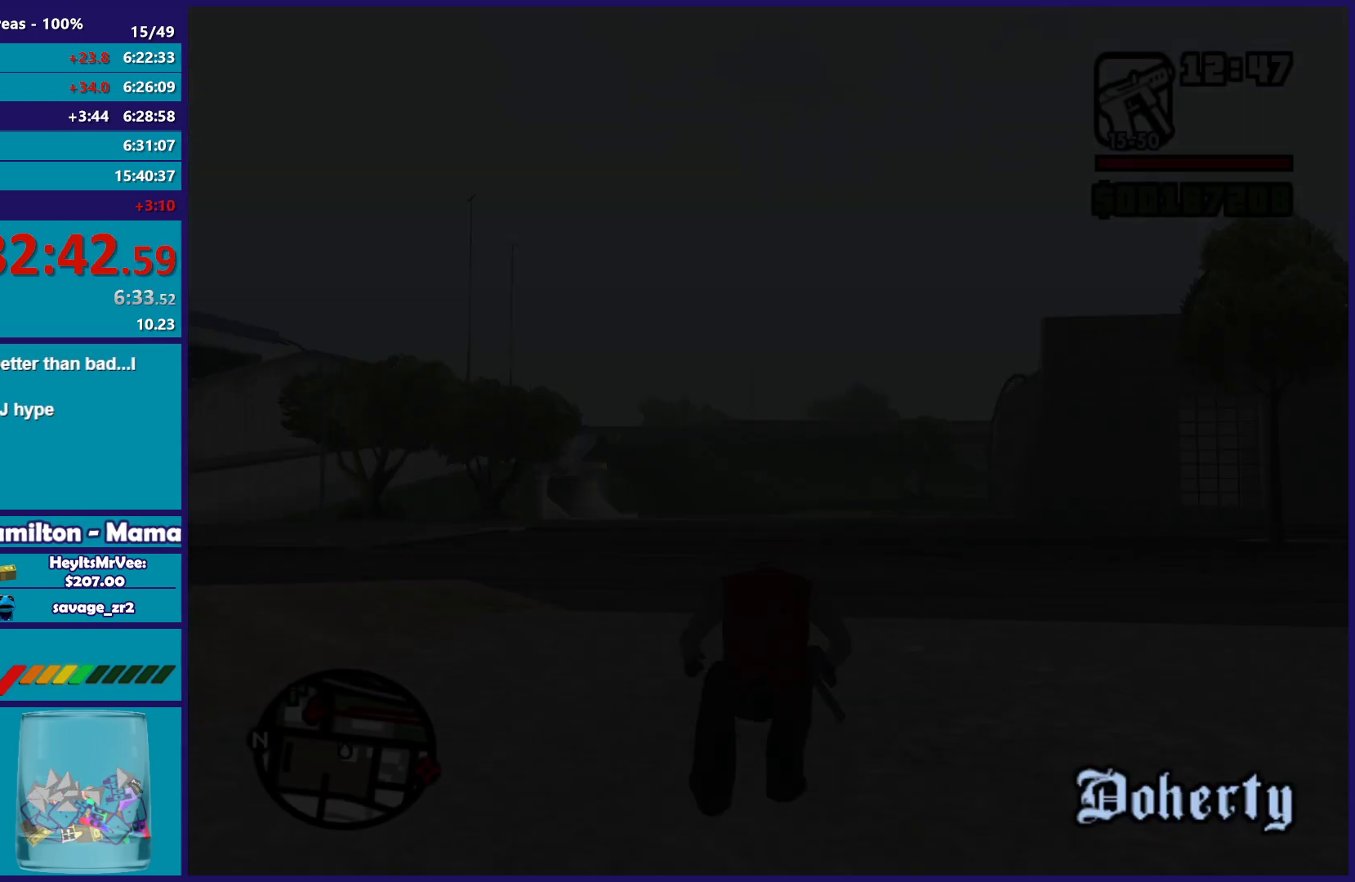
{"buttons": ["A"], "left_stick": "left", "right_stick": "center", "button_events": [[67, "A", "down"], [183, "A", "up"], [283, "A", "down"], [400, "A", "up"], [483, "A", "down"]]}
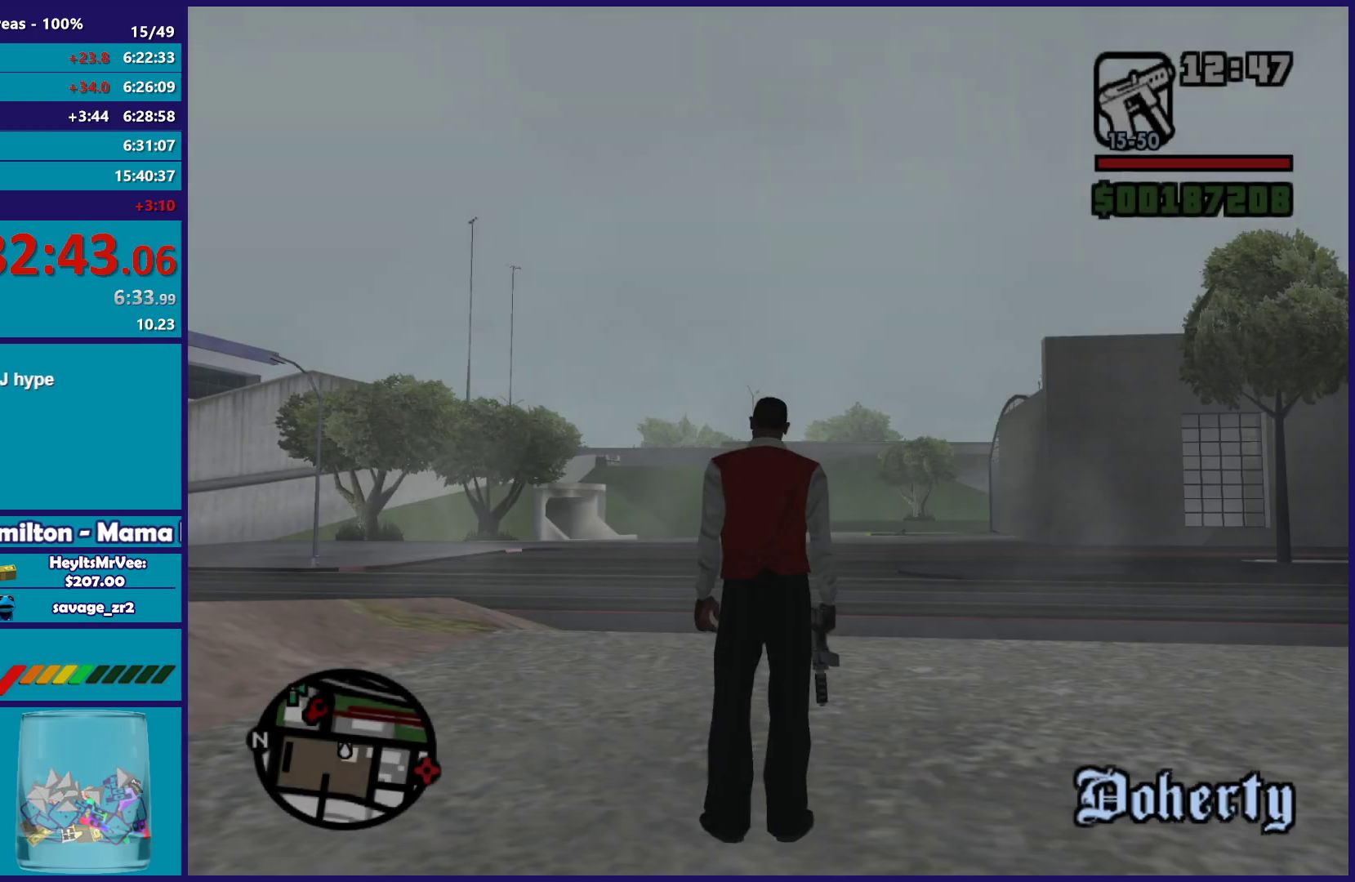
{"buttons": [], "left_stick": "left", "right_stick": "down-left", "button_events": [[67, "A", "up"], [150, "A", "down"], [267, "A", "up"]]}
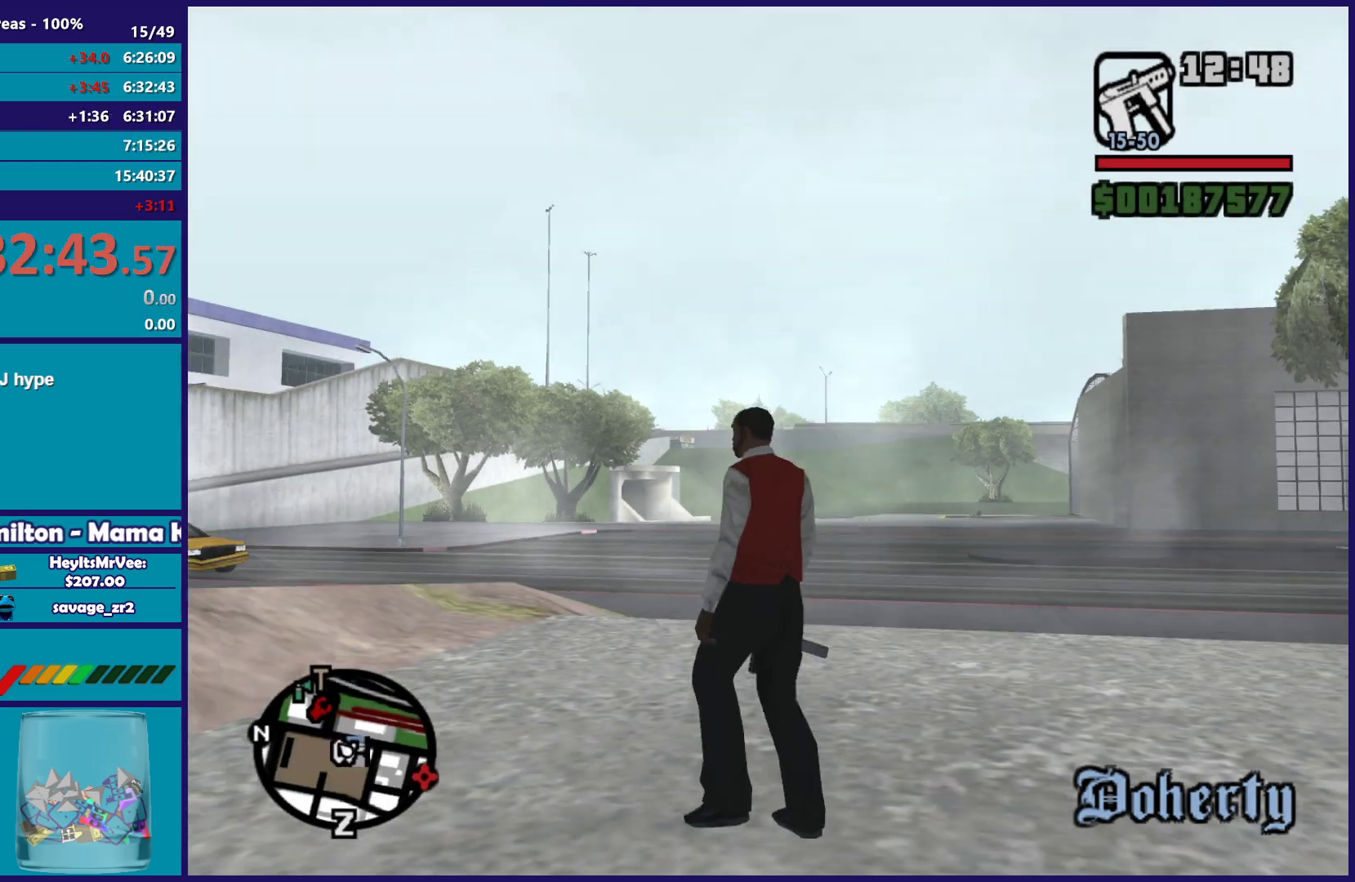
{"buttons": [], "left_stick": "left", "right_stick": "center", "button_events": [[117, "A", "down"], [233, "A", "up"], [317, "A", "down"], [433, "A", "up"]]}
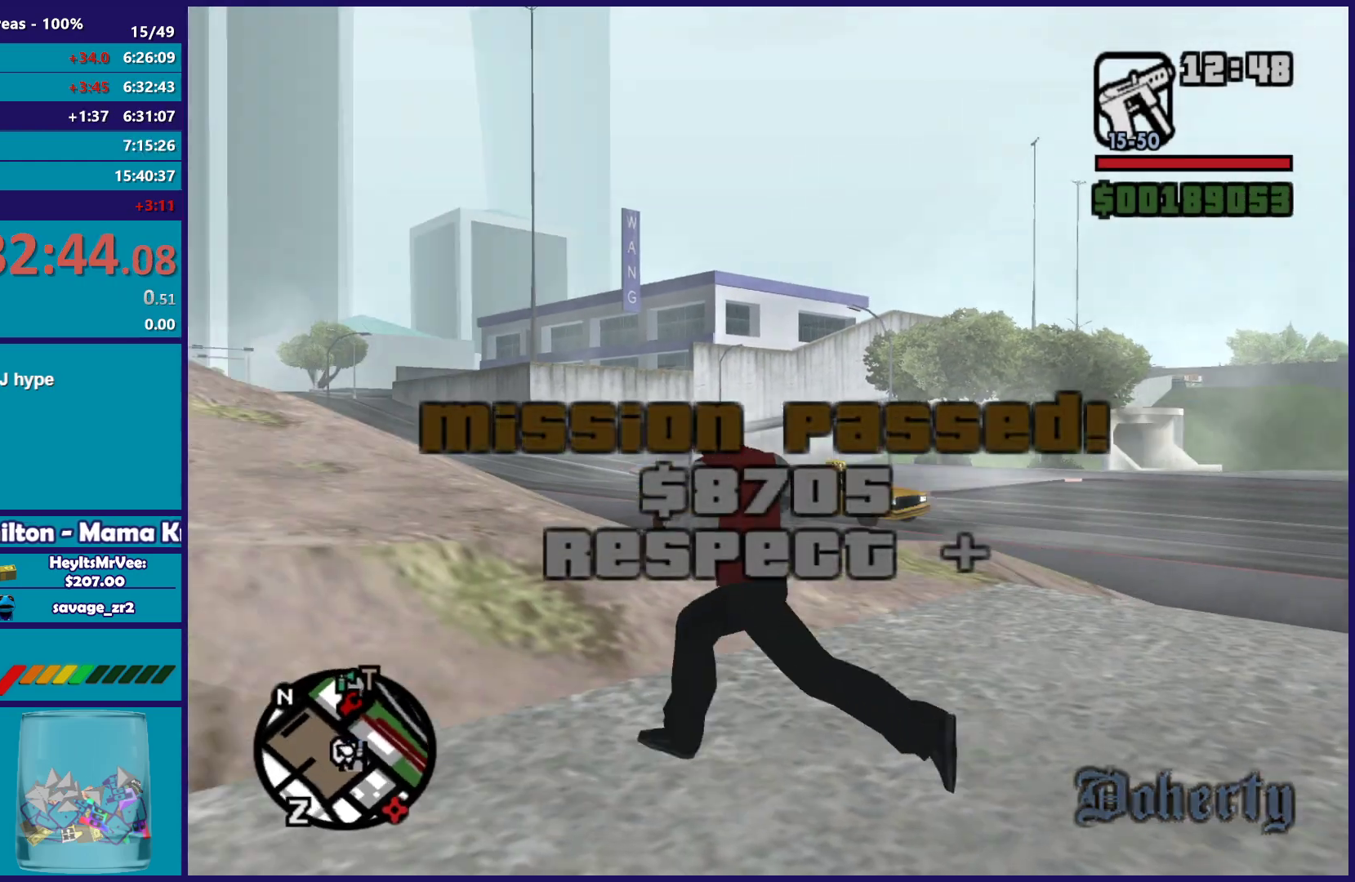
{"buttons": [], "left_stick": "down-left", "right_stick": "down-left", "button_events": []}
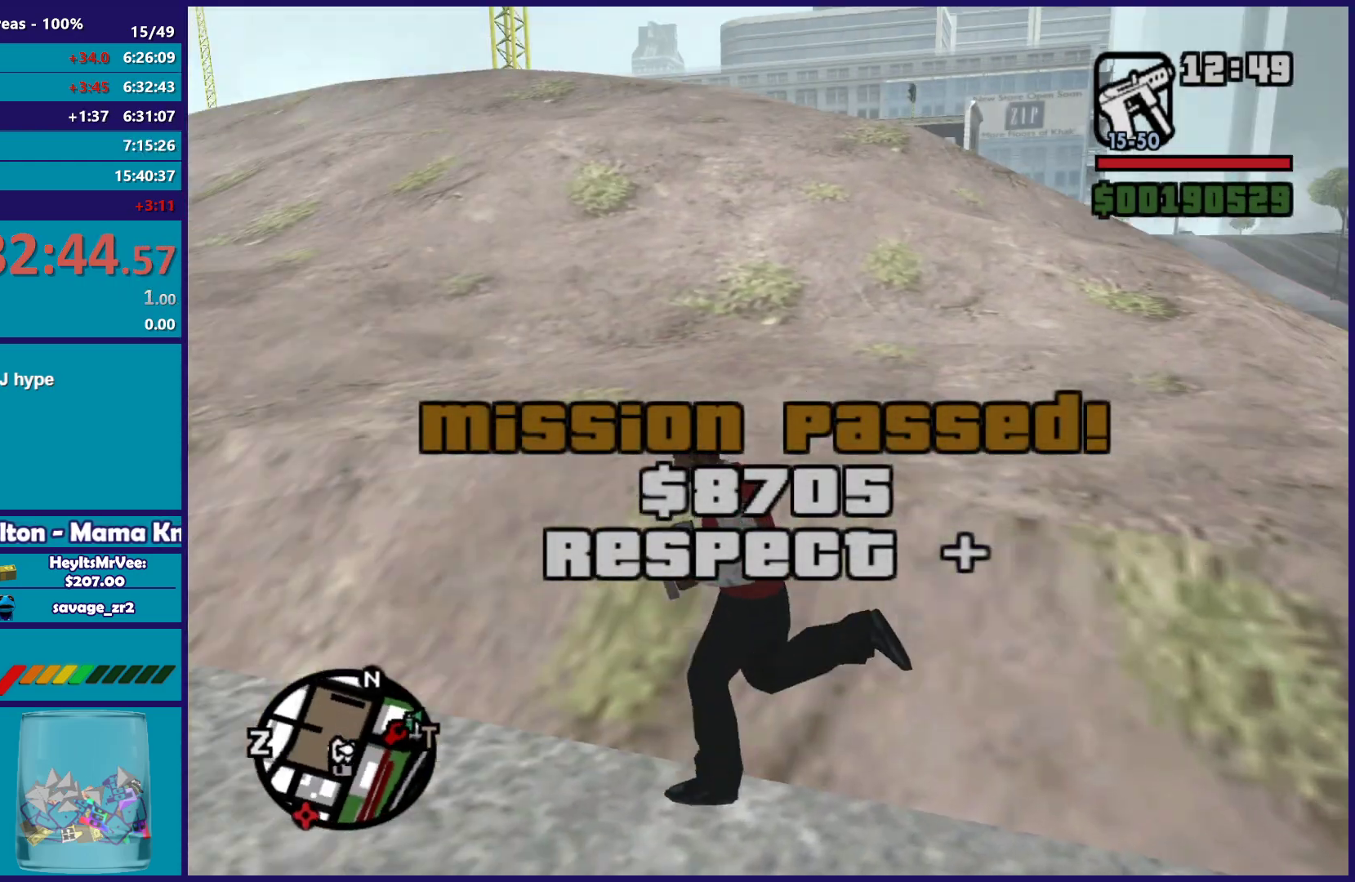
{"buttons": [], "left_stick": "up-left", "right_stick": "center", "button_events": [[333, "A", "down"], [450, "A", "up"]]}
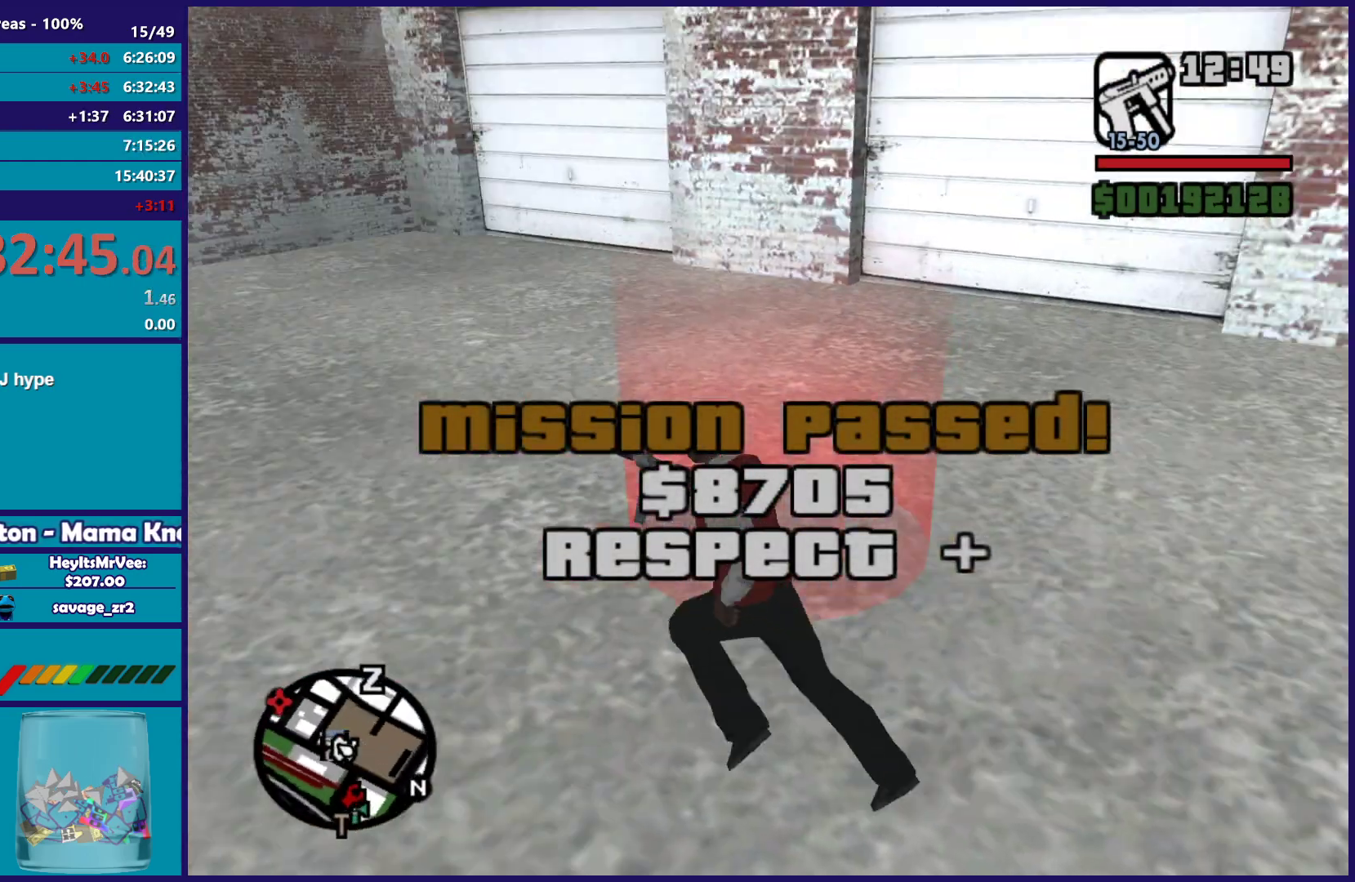
{"buttons": ["A"], "left_stick": "center", "right_stick": "center", "button_events": [[50, "A", "down"], [167, "A", "up"], [250, "A", "down"], [350, "A", "up"], [433, "A", "down"]]}
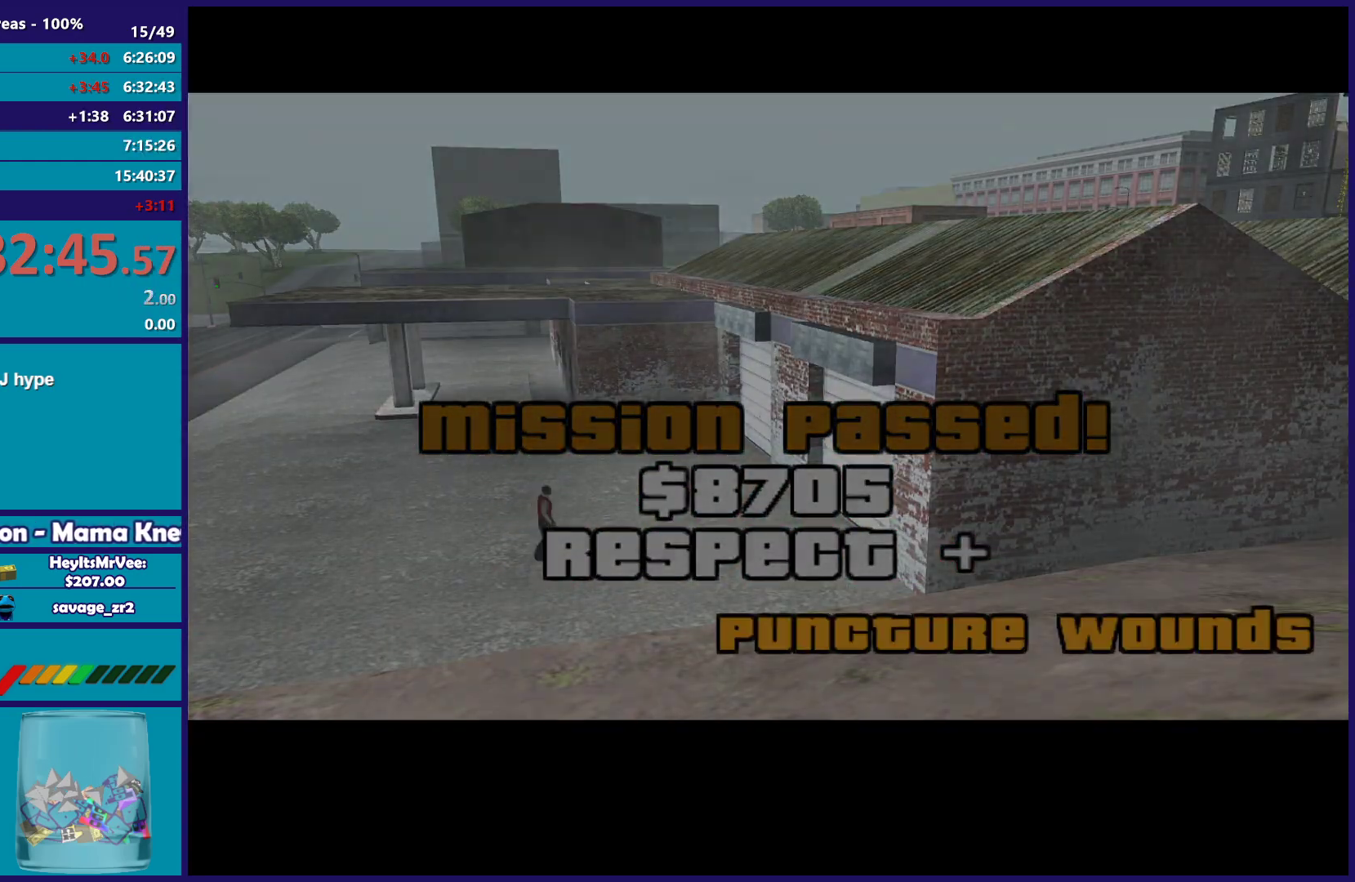
{"buttons": [], "left_stick": "up", "right_stick": "center", "button_events": [[50, "A", "up"], [133, "A", "down"], [267, "A", "up"], [333, "A", "down"], [467, "A", "up"]]}
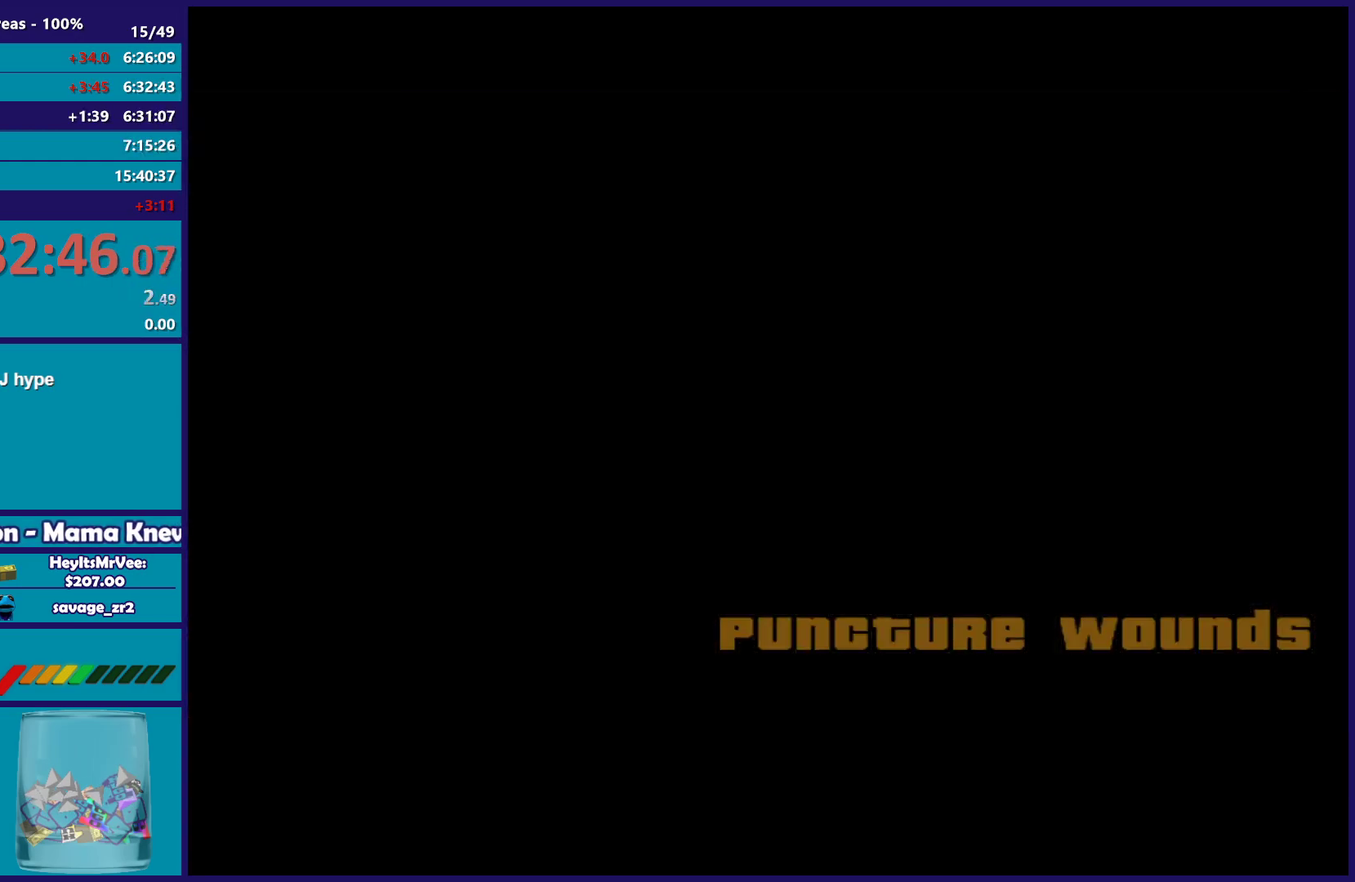
{"buttons": ["A"], "left_stick": "up", "right_stick": "center", "button_events": [[33, "A", "down"], [167, "A", "up"], [250, "A", "down"], [350, "A", "up"], [450, "A", "down"]]}
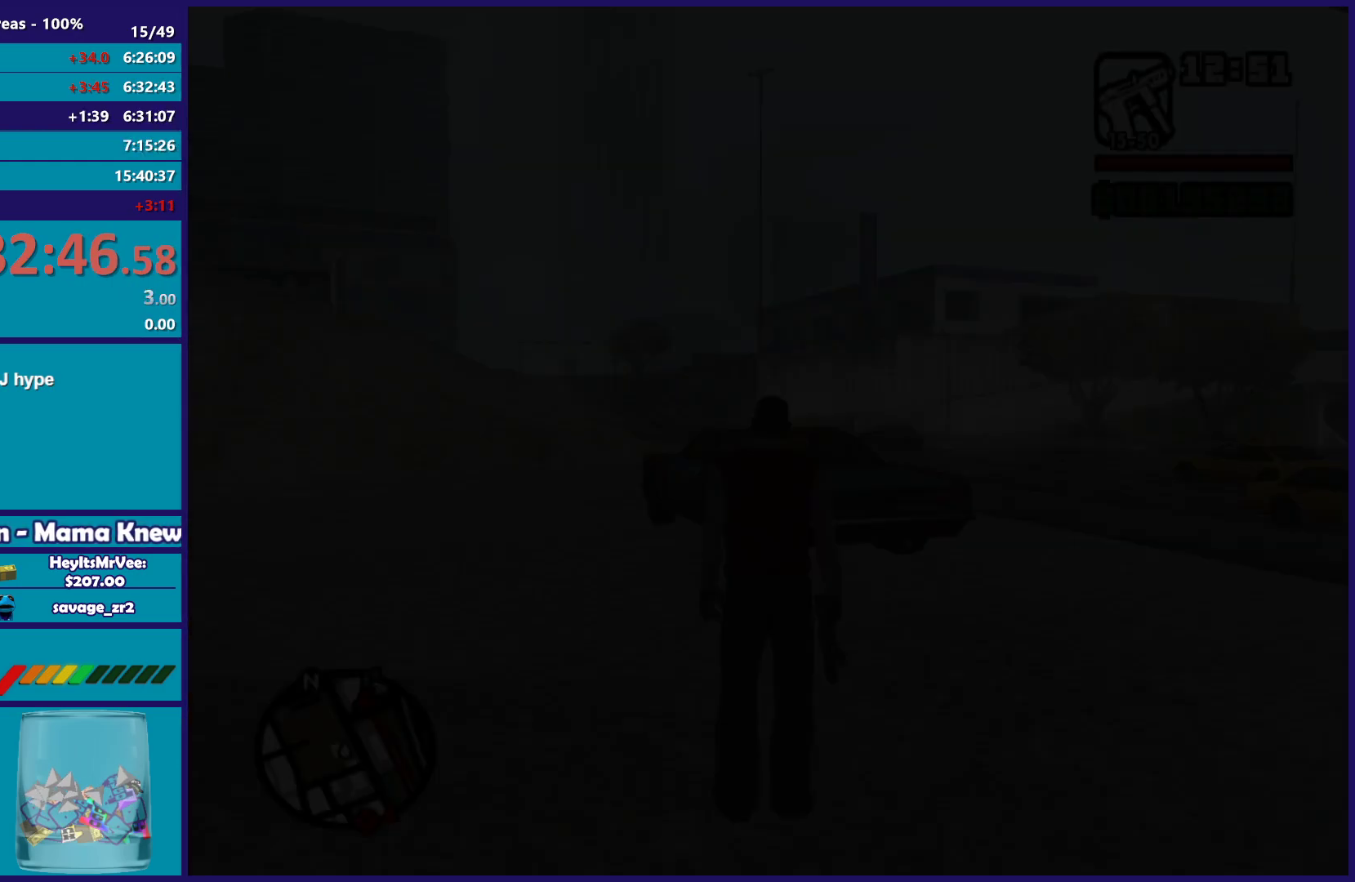
{"buttons": [], "left_stick": "up", "right_stick": "center", "button_events": [[67, "A", "up"], [150, "A", "down"], [267, "A", "up"], [350, "A", "down"], [467, "A", "up"]]}
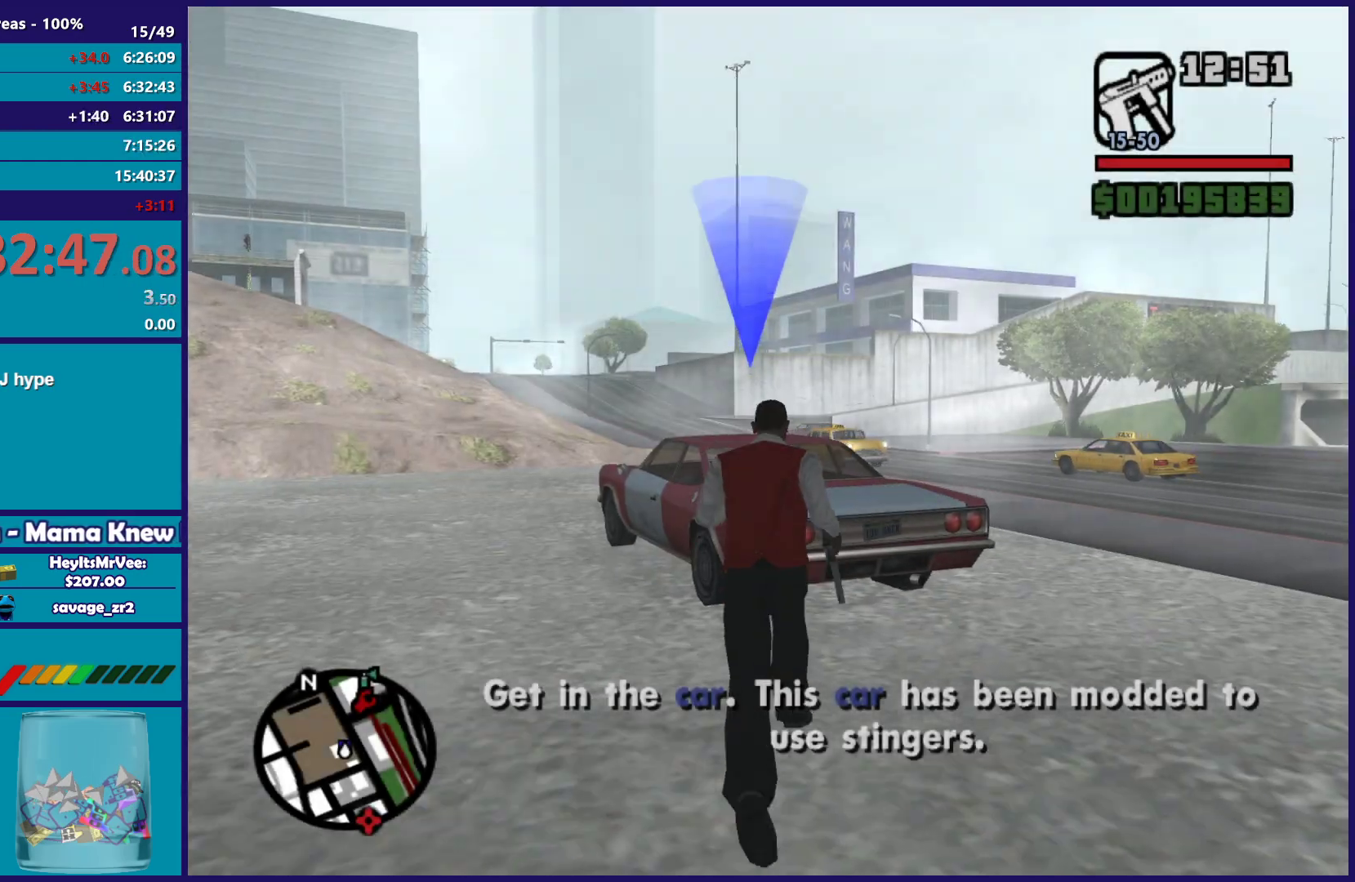
{"buttons": ["Y"], "left_stick": "up", "right_stick": "center", "button_events": [[67, "A", "down"], [167, "A", "up"], [250, "A", "down"], [350, "A", "up"], [400, "Y", "down"]]}
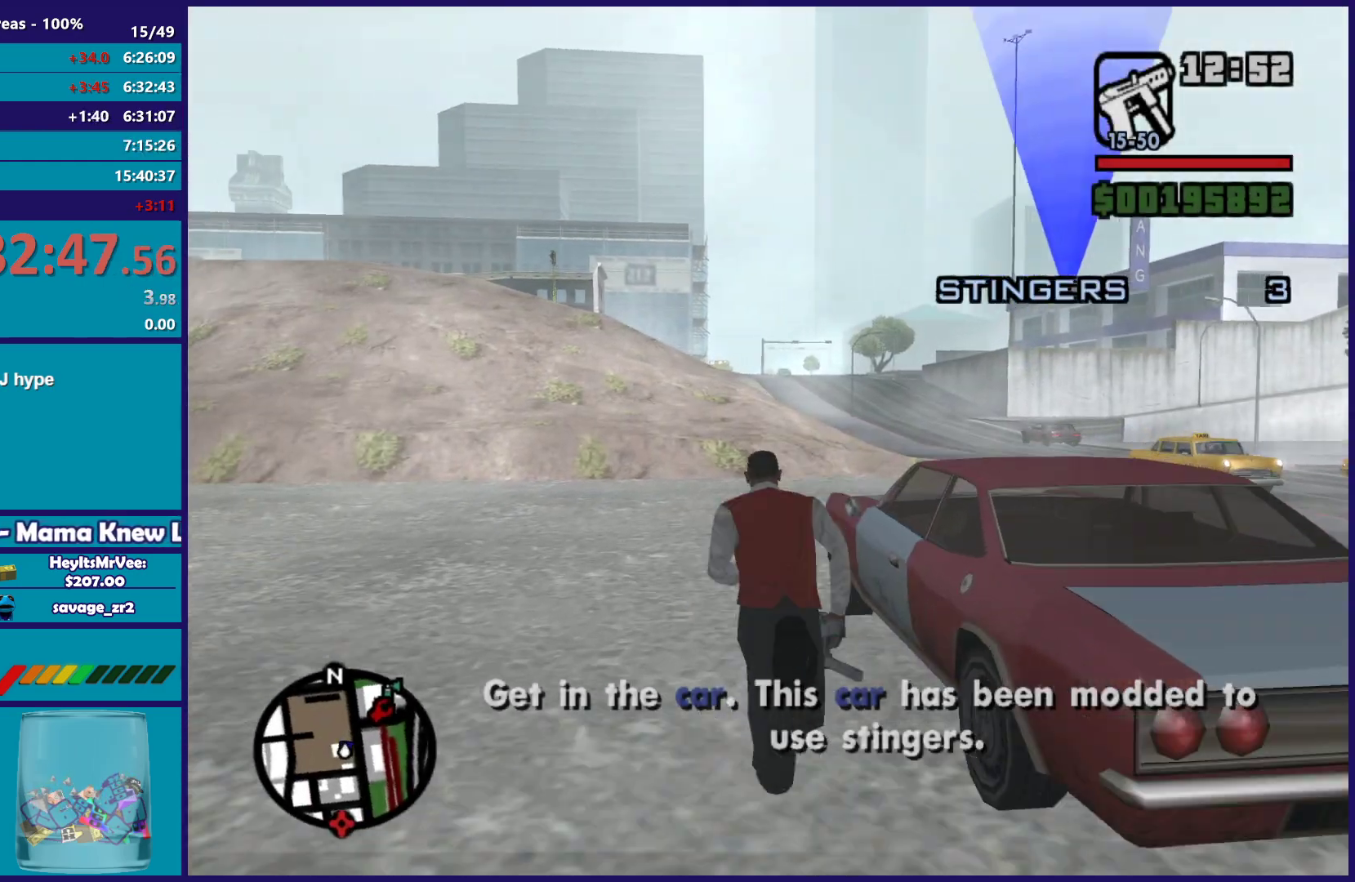
{"buttons": [], "left_stick": "center", "right_stick": "down-right", "button_events": [[17, "Y", "up"], [83, "Y", "down"], [217, "Y", "up"]]}
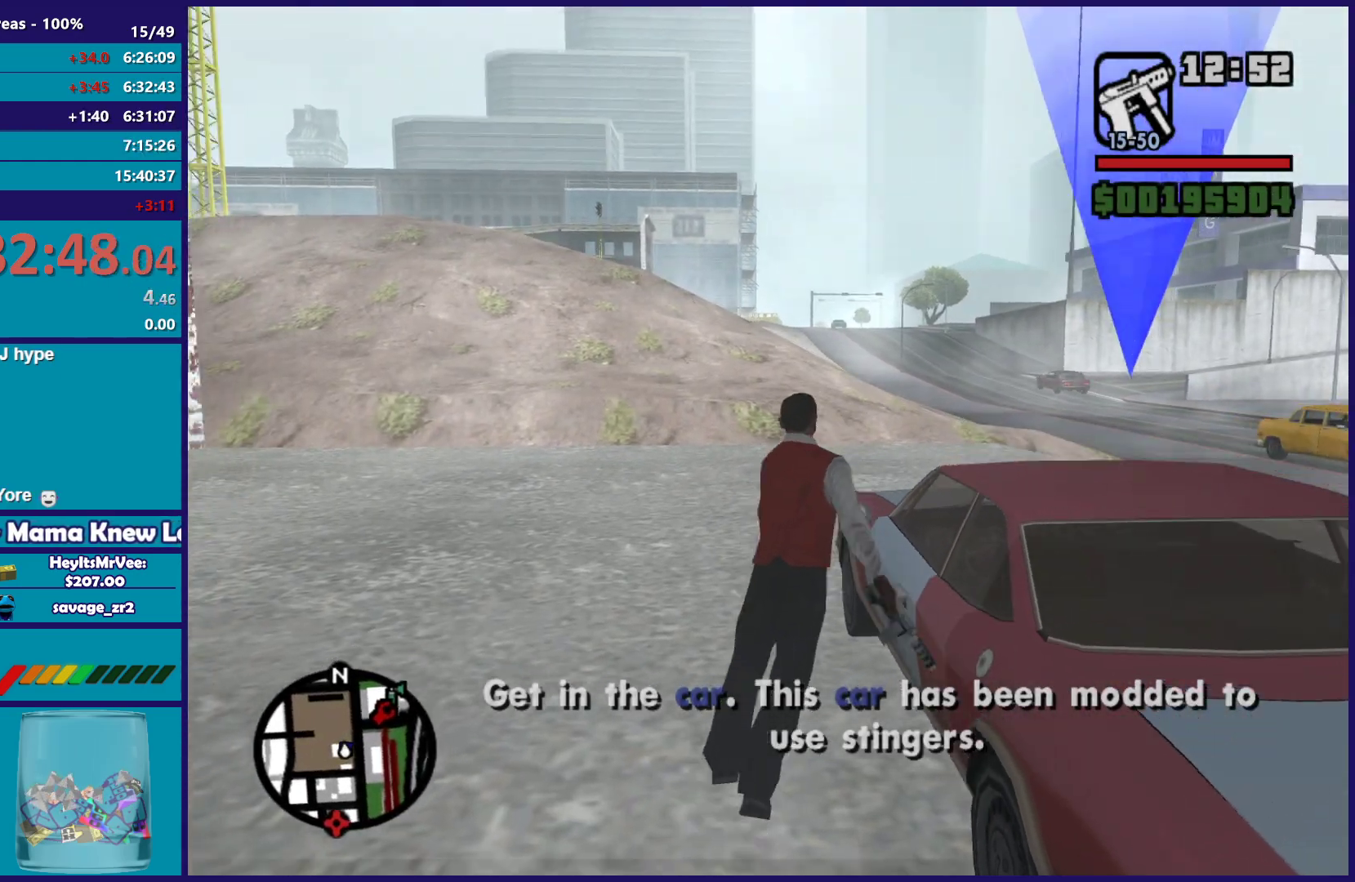
{"buttons": [], "left_stick": "center", "right_stick": "center", "button_events": []}
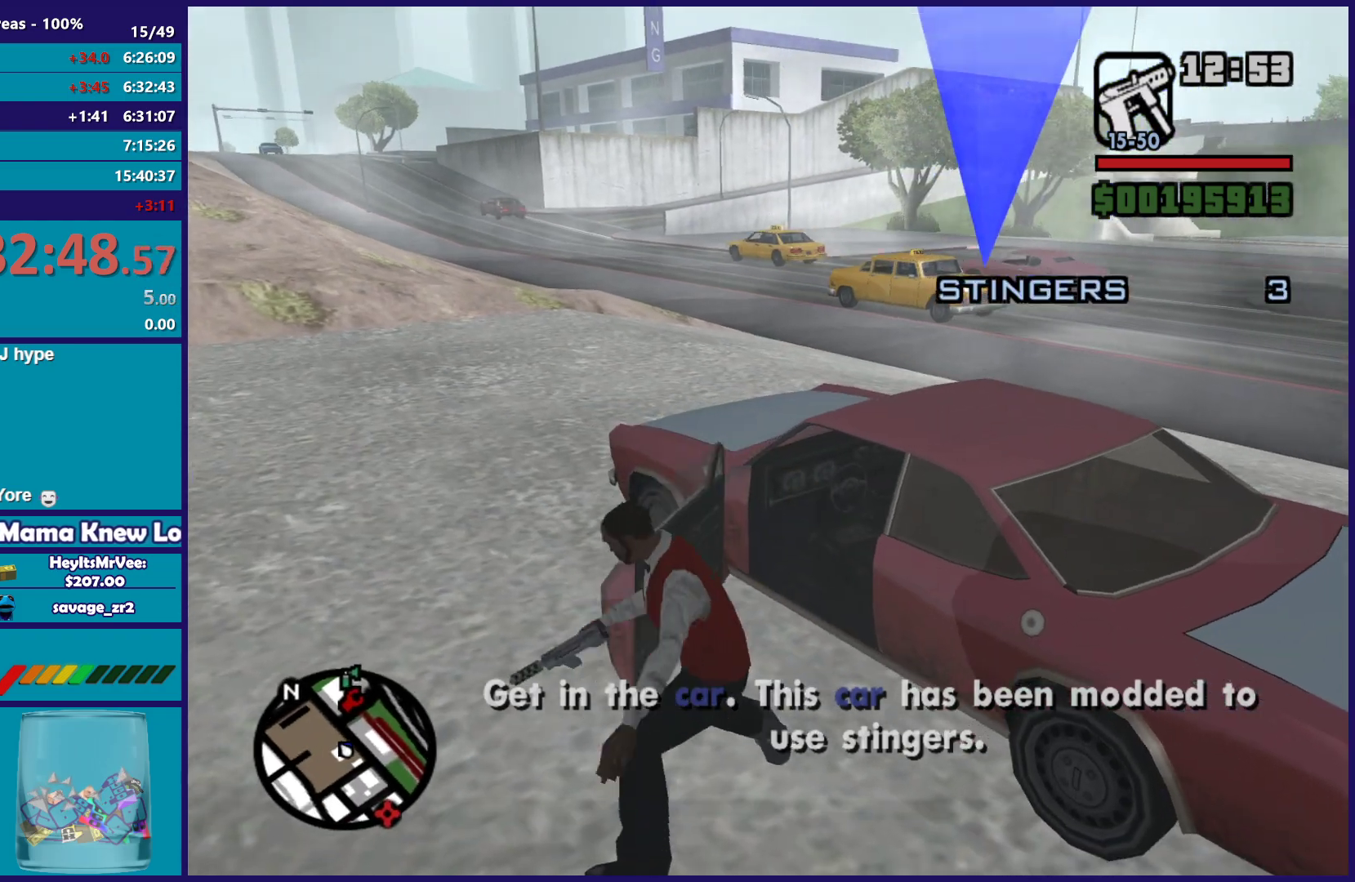
{"buttons": [], "left_stick": "center", "right_stick": "center", "button_events": []}
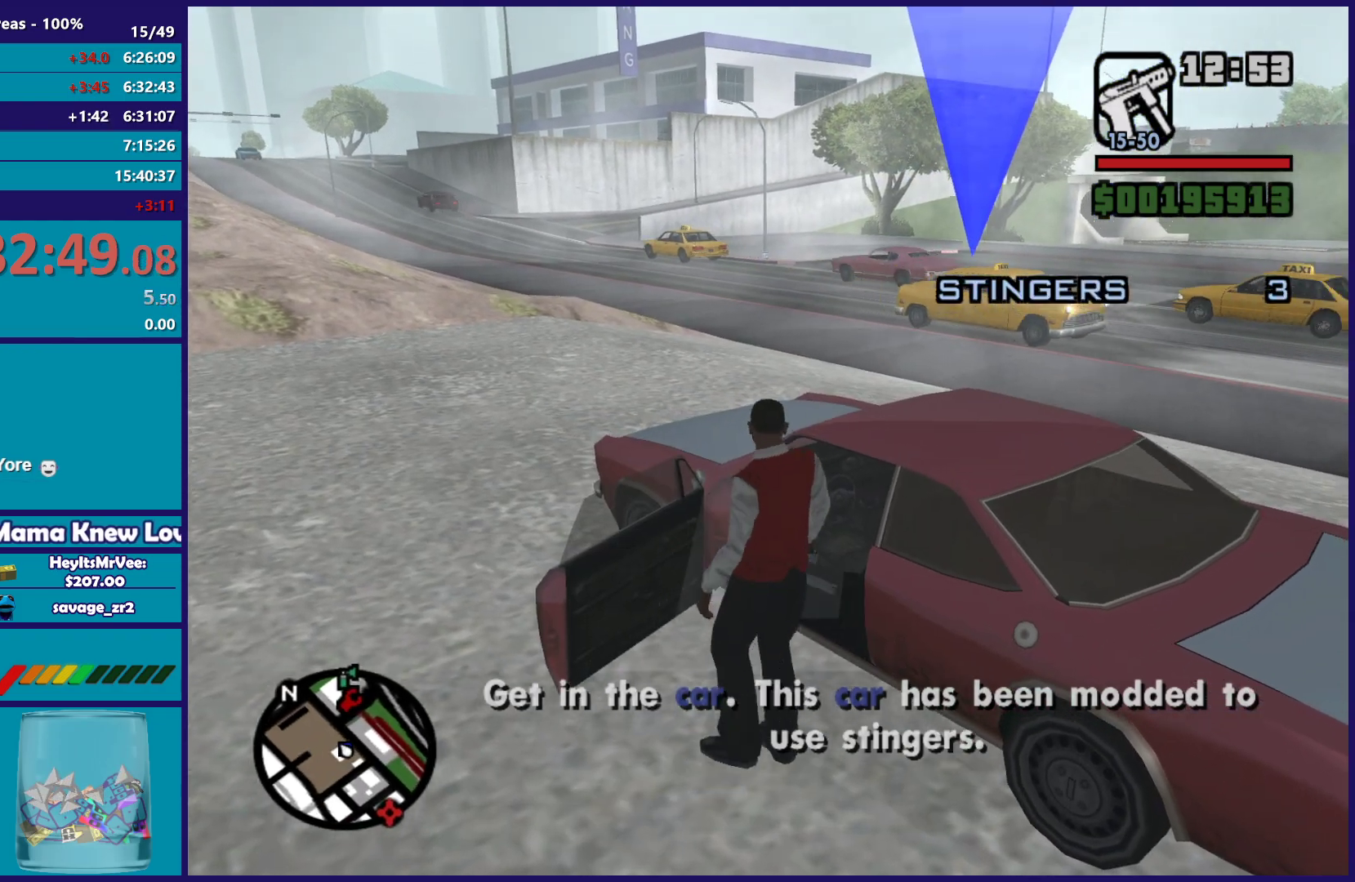
{"buttons": ["A", "R2"], "left_stick": "right", "right_stick": "center", "button_events": [[400, "A", "down"], [400, "R2", "down"]]}
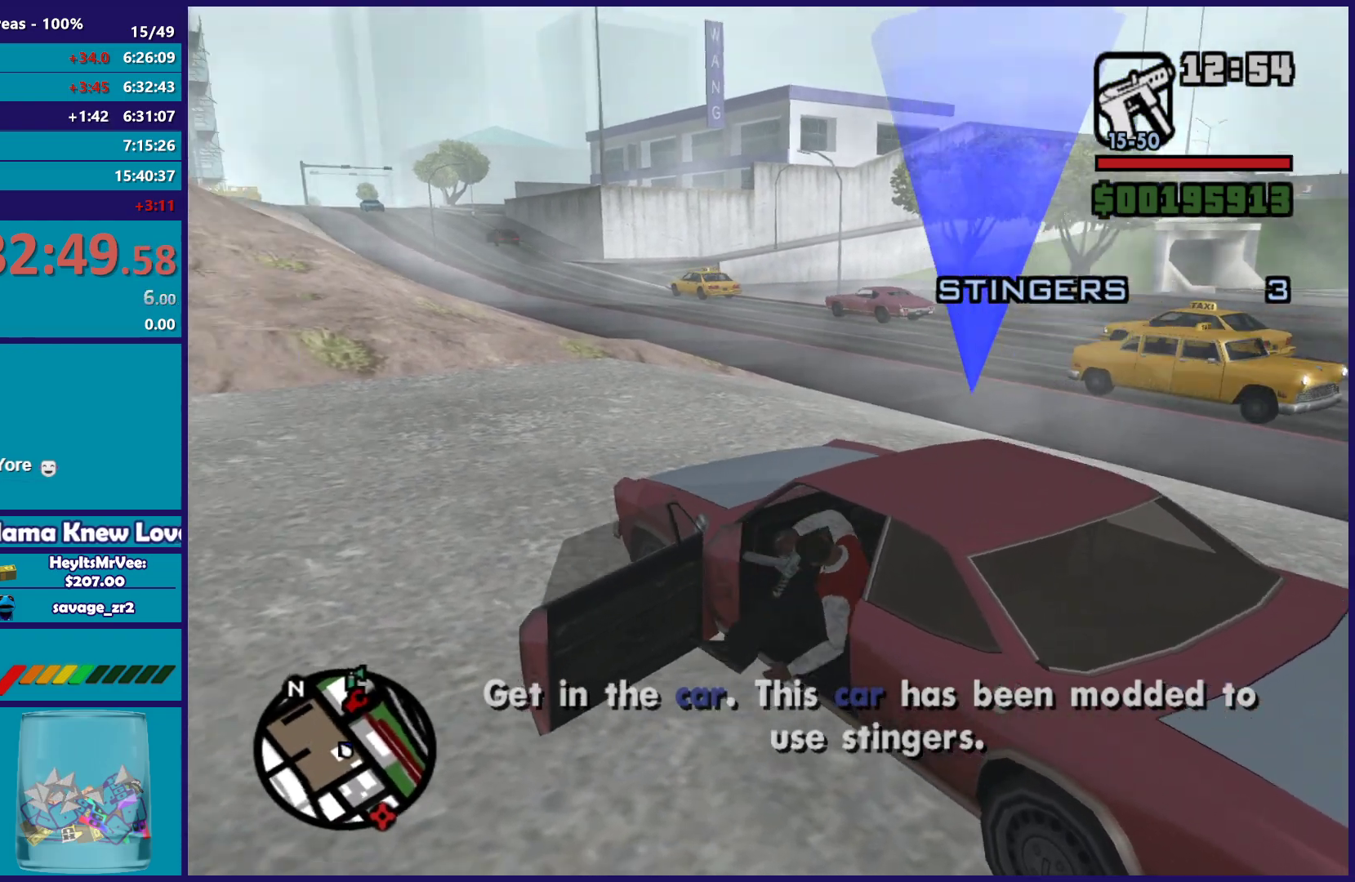
{"buttons": ["A", "R2"], "left_stick": "right", "right_stick": "center", "button_events": []}